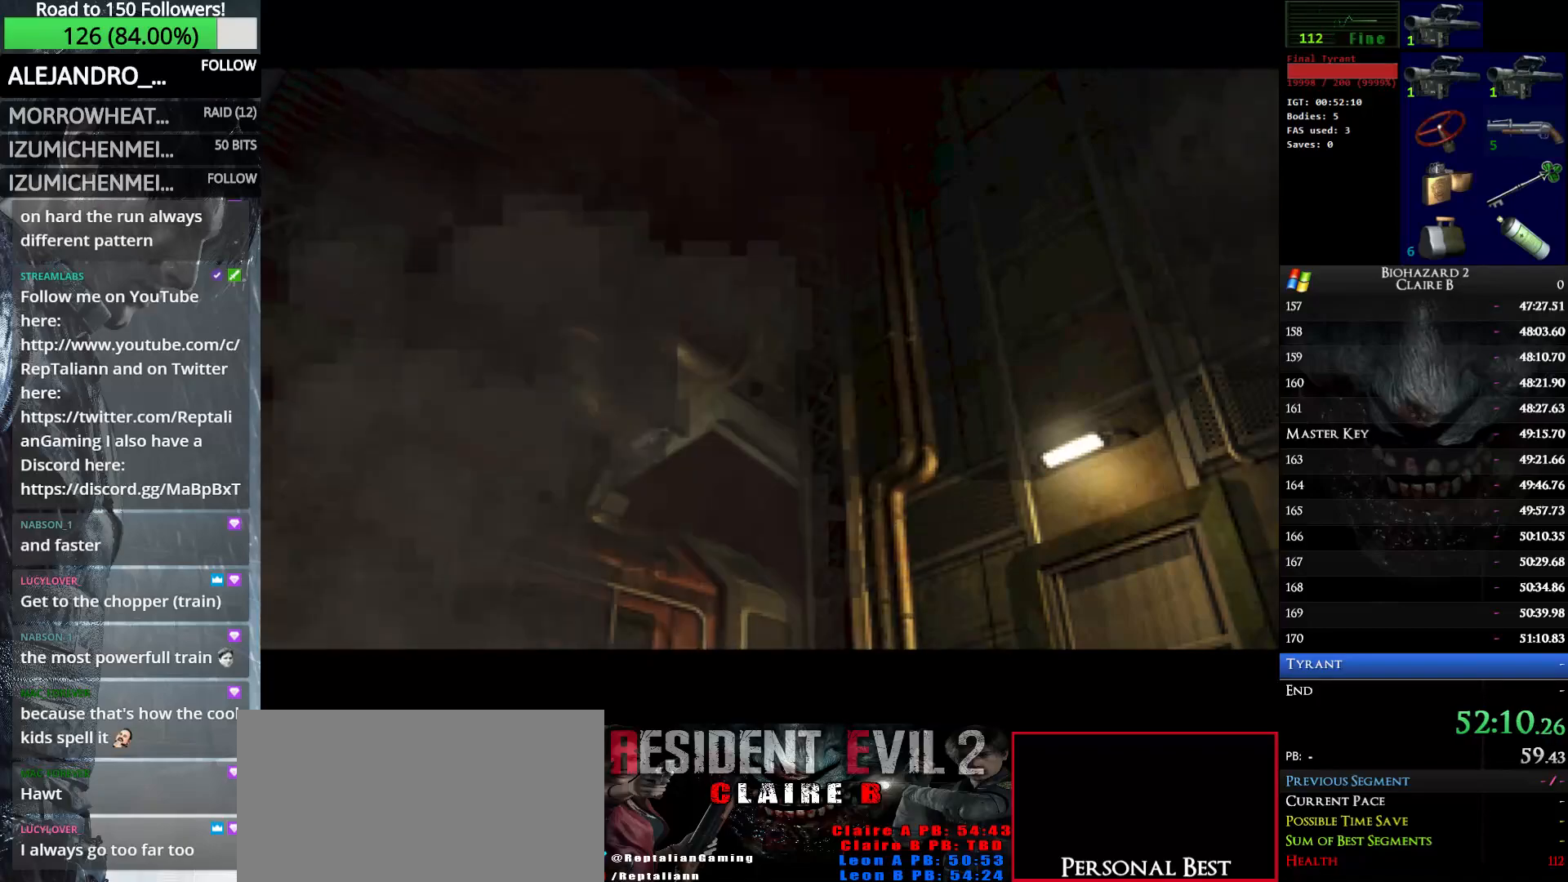
Gameplay with keyboard; each line is a JSON object with the keys held at the frame after it. "events" lists presses ("down") and releases ("up") of "down", "e", "left", "q", "return", "right", "shift_l", "shift_r", "up" and "w" between this image and that frame as [ms after this image, input, new state], when the widget could be followed in between. No other keys are recorded. Mouse input is not recorded.
{"keys": ["up", "w"], "events": [[300, "up", "down"], [300, "w", "down"]]}
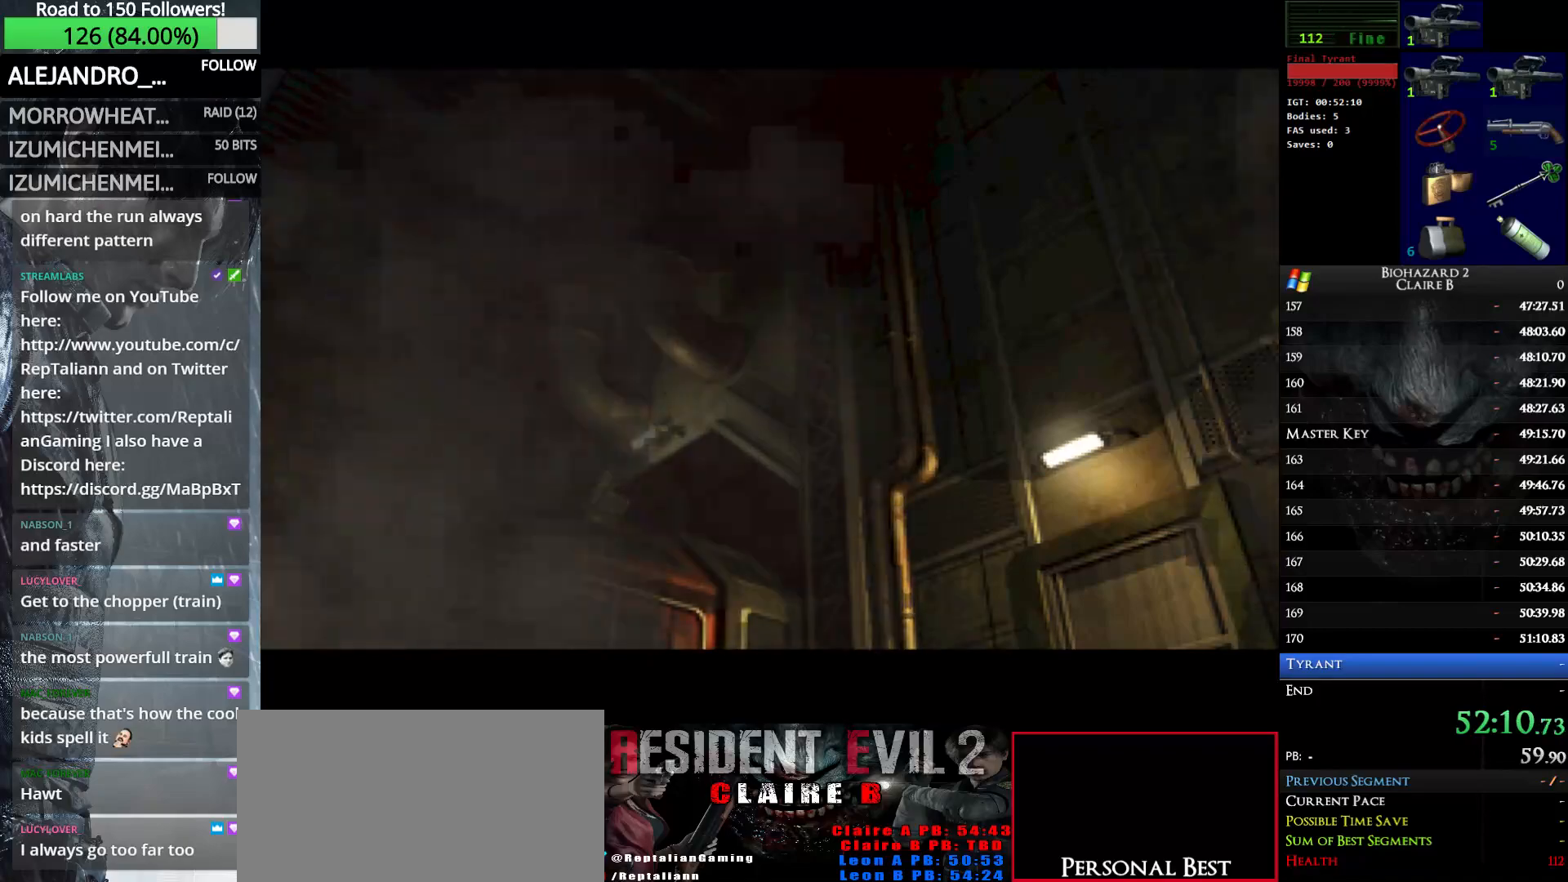
{"keys": ["up", "w"], "events": []}
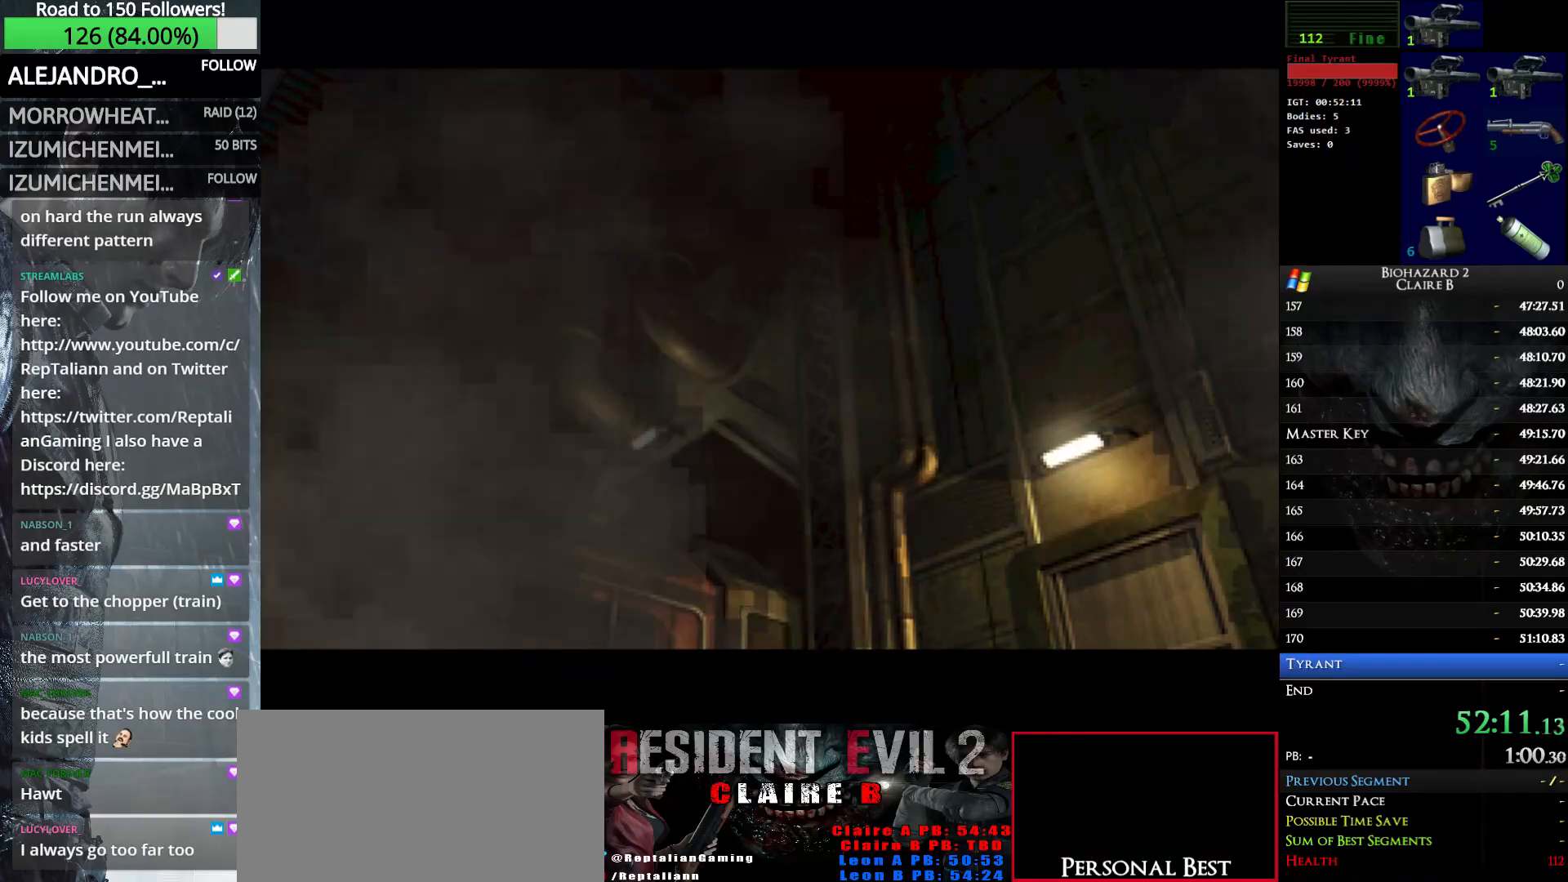
{"keys": ["up", "w"], "events": []}
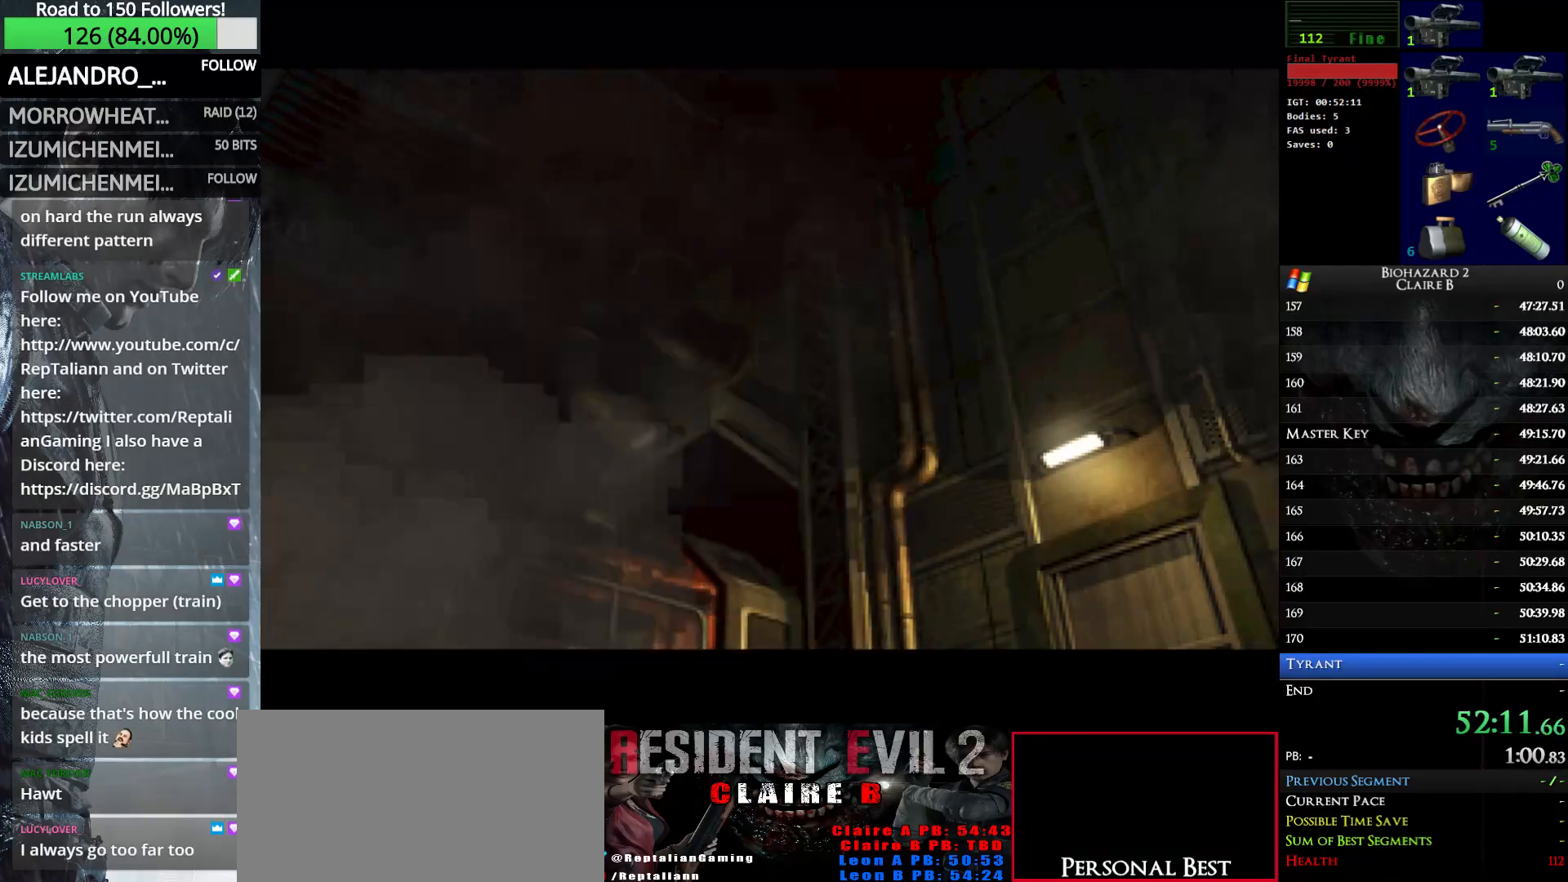
{"keys": ["up", "w"], "events": []}
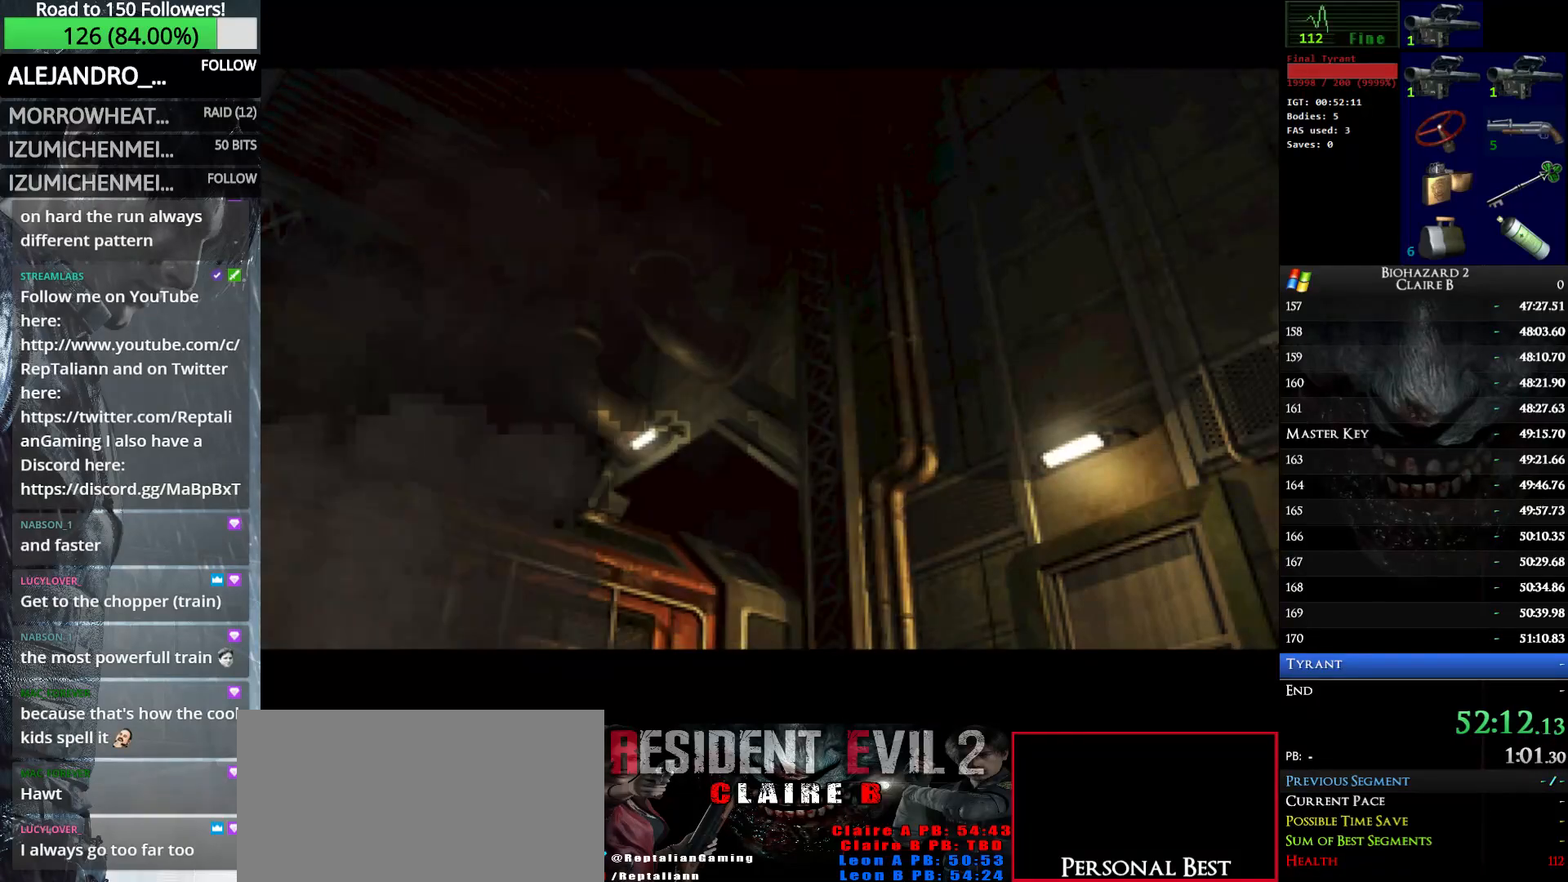
{"keys": ["up", "w"], "events": []}
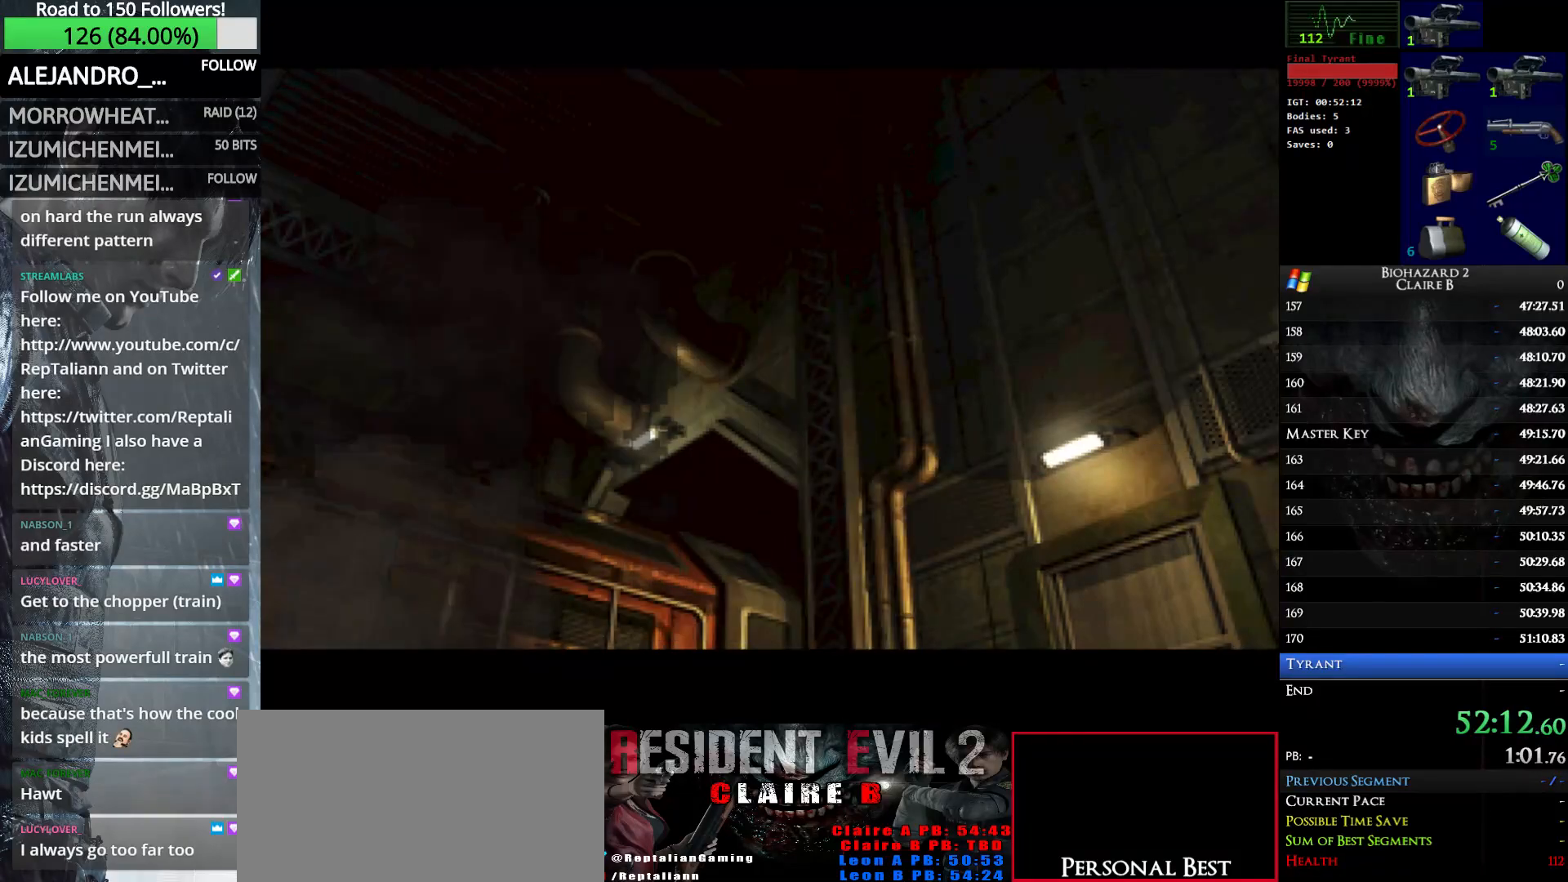
{"keys": ["up", "w"], "events": []}
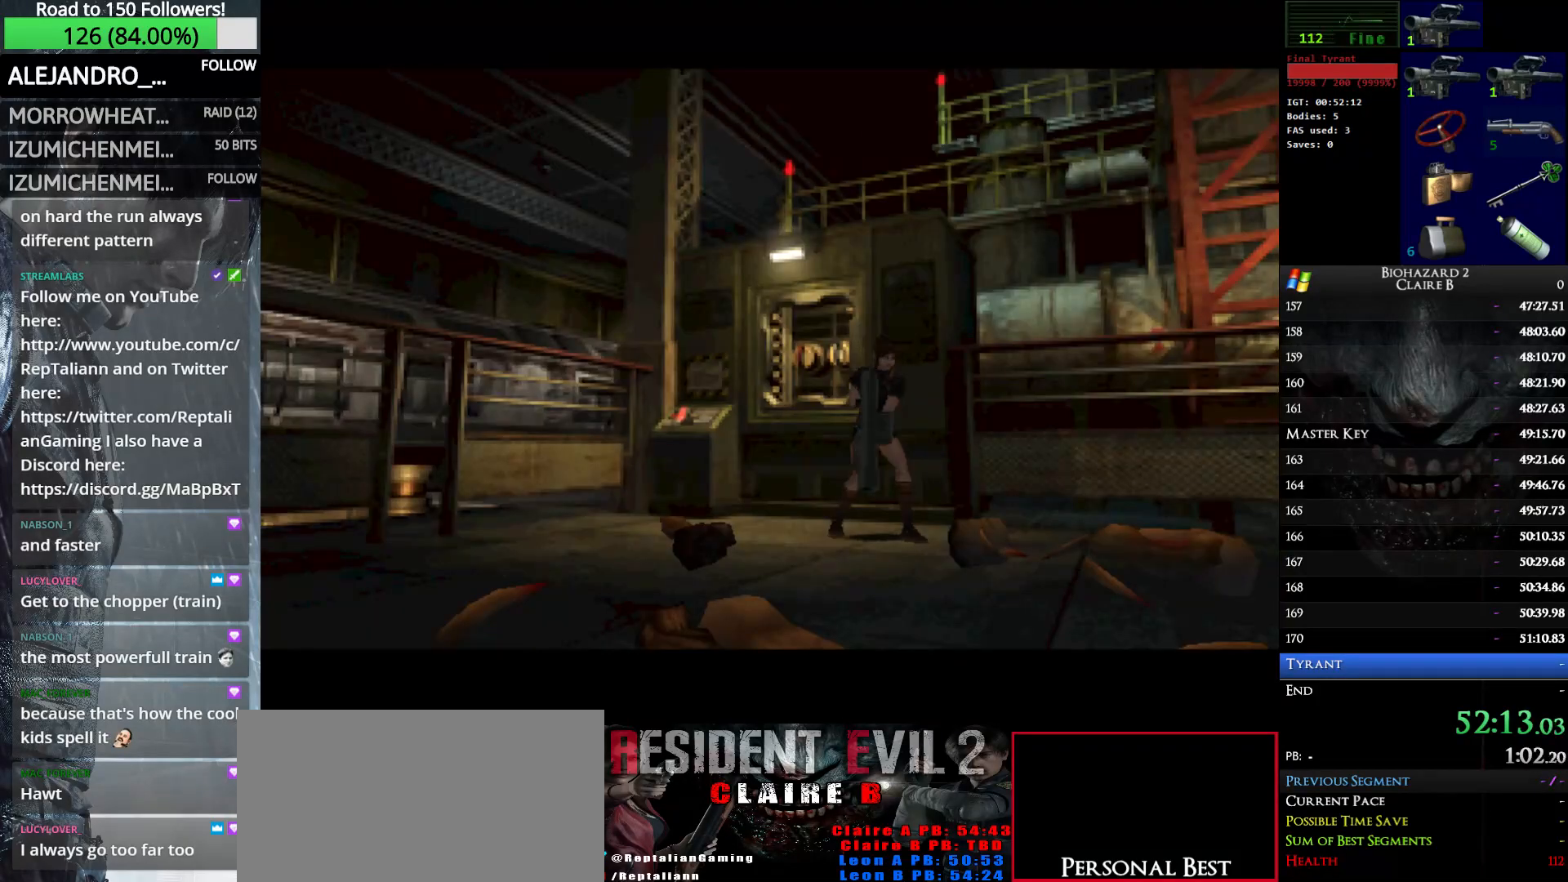
{"keys": ["up", "w"], "events": []}
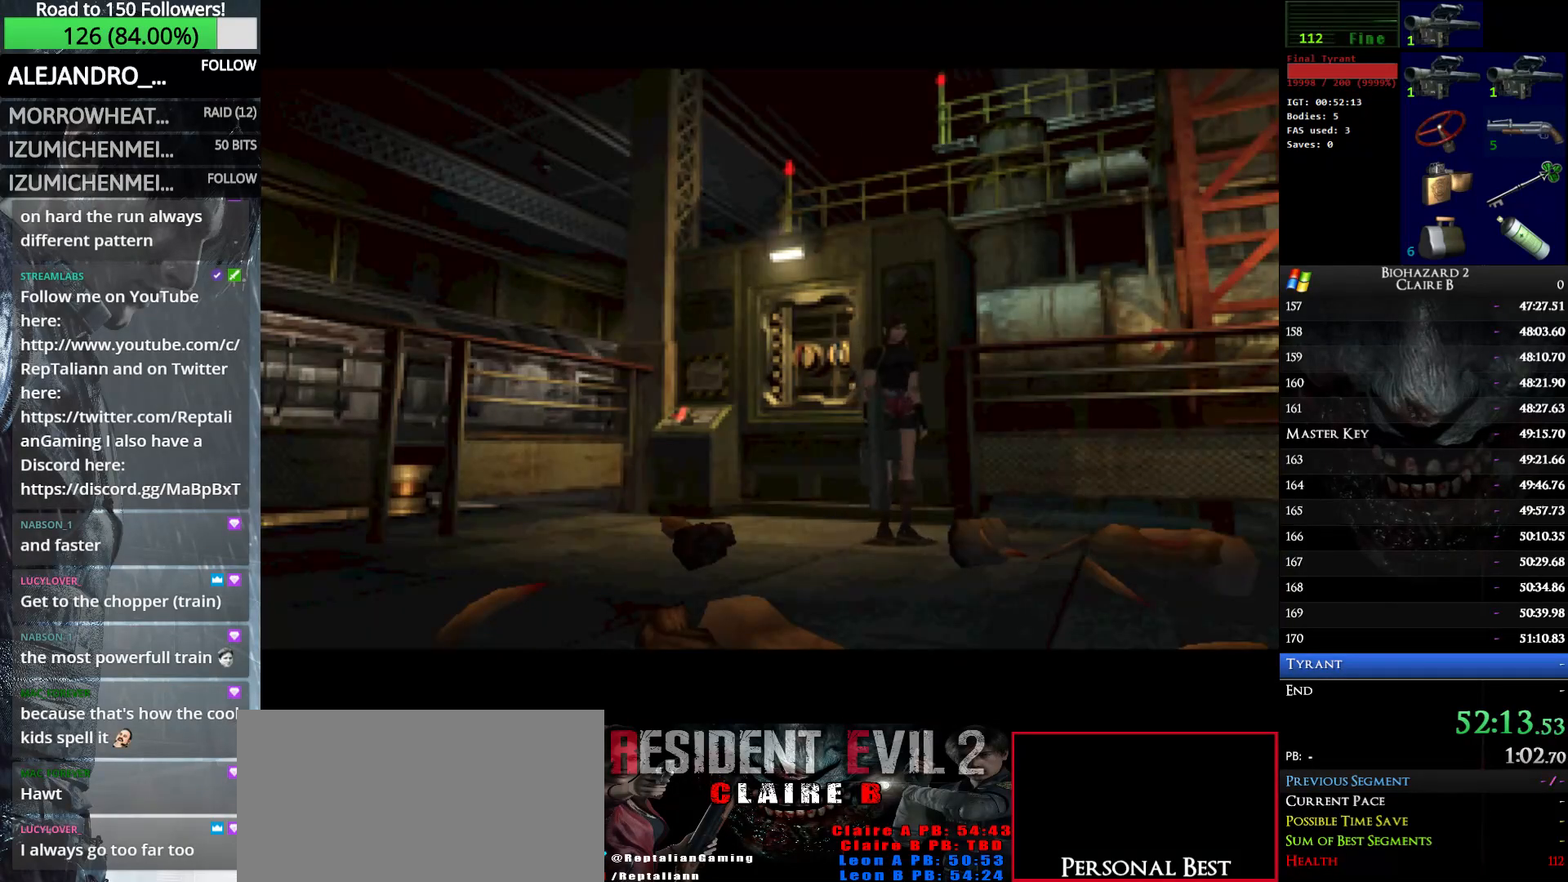
{"keys": ["up", "w"], "events": []}
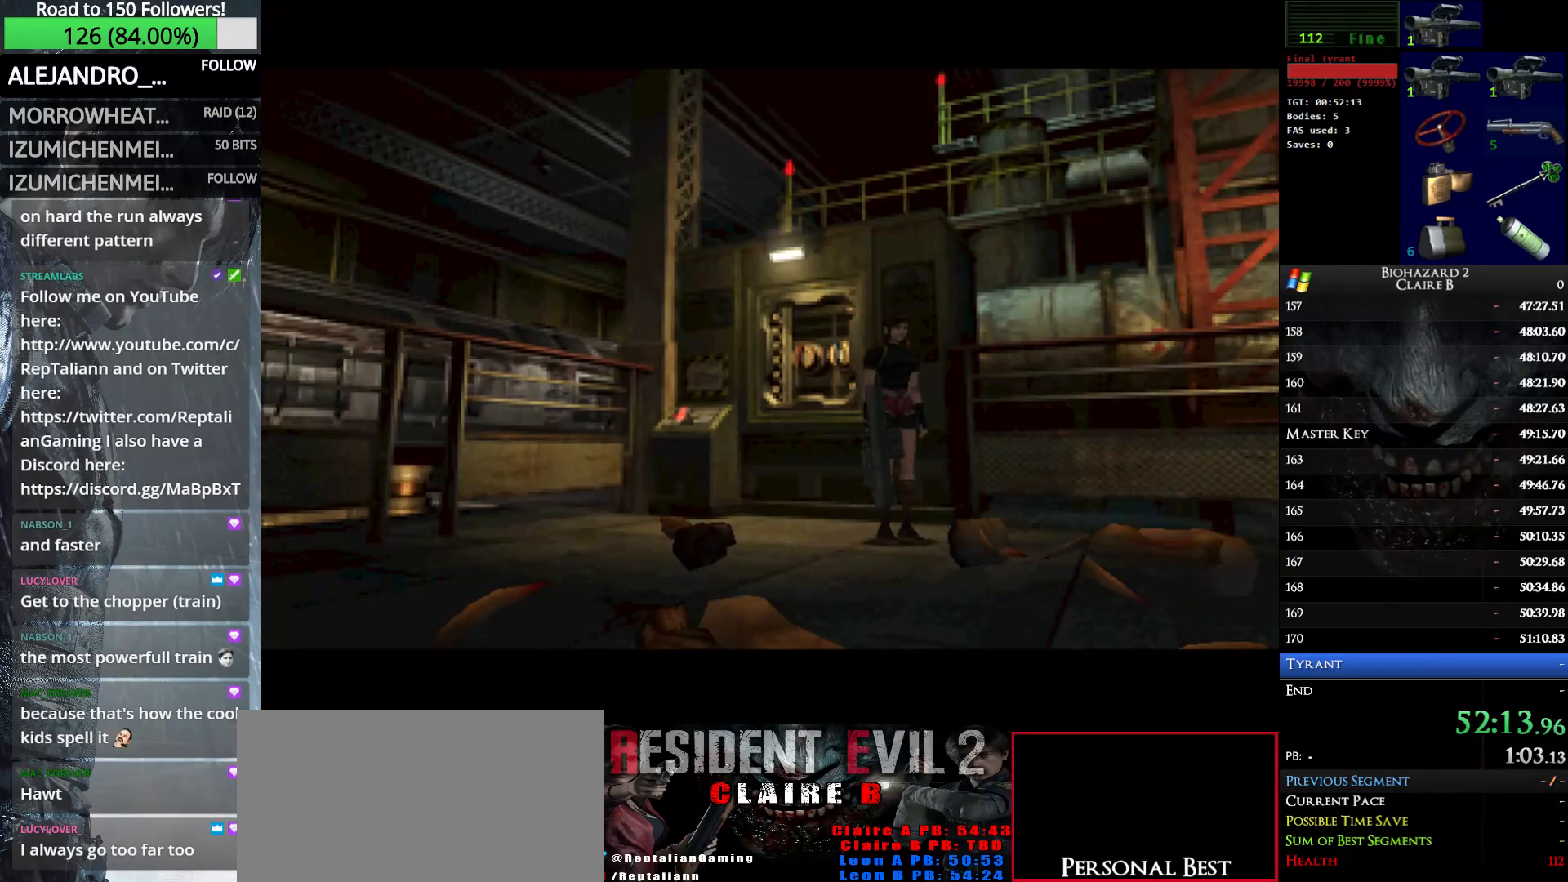
{"keys": ["up", "w"], "events": []}
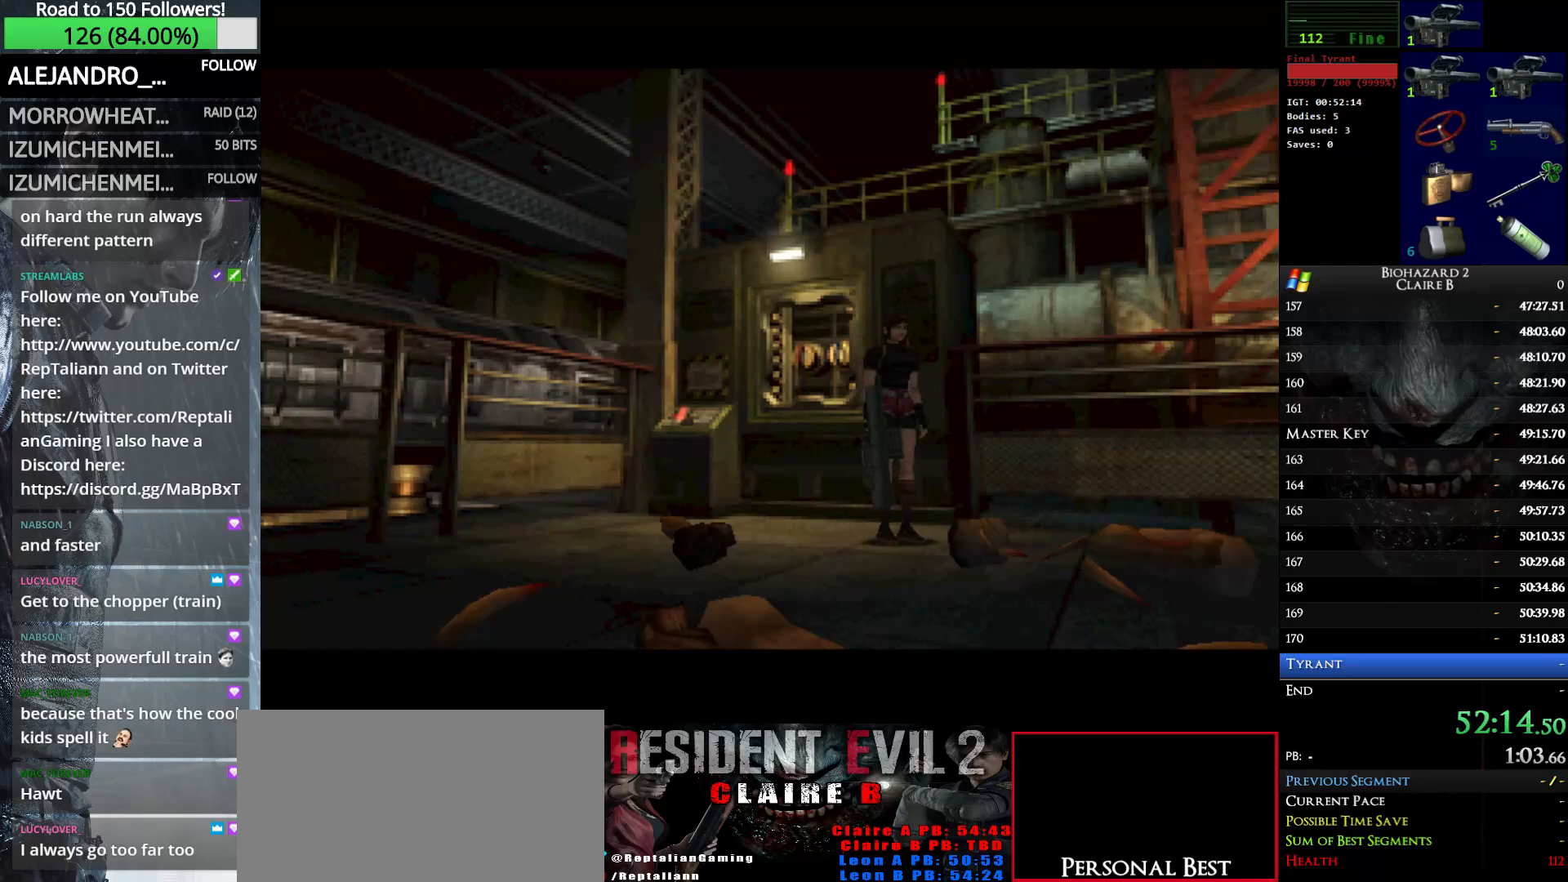
{"keys": ["right", "up", "w"], "events": [[500, "right", "down"]]}
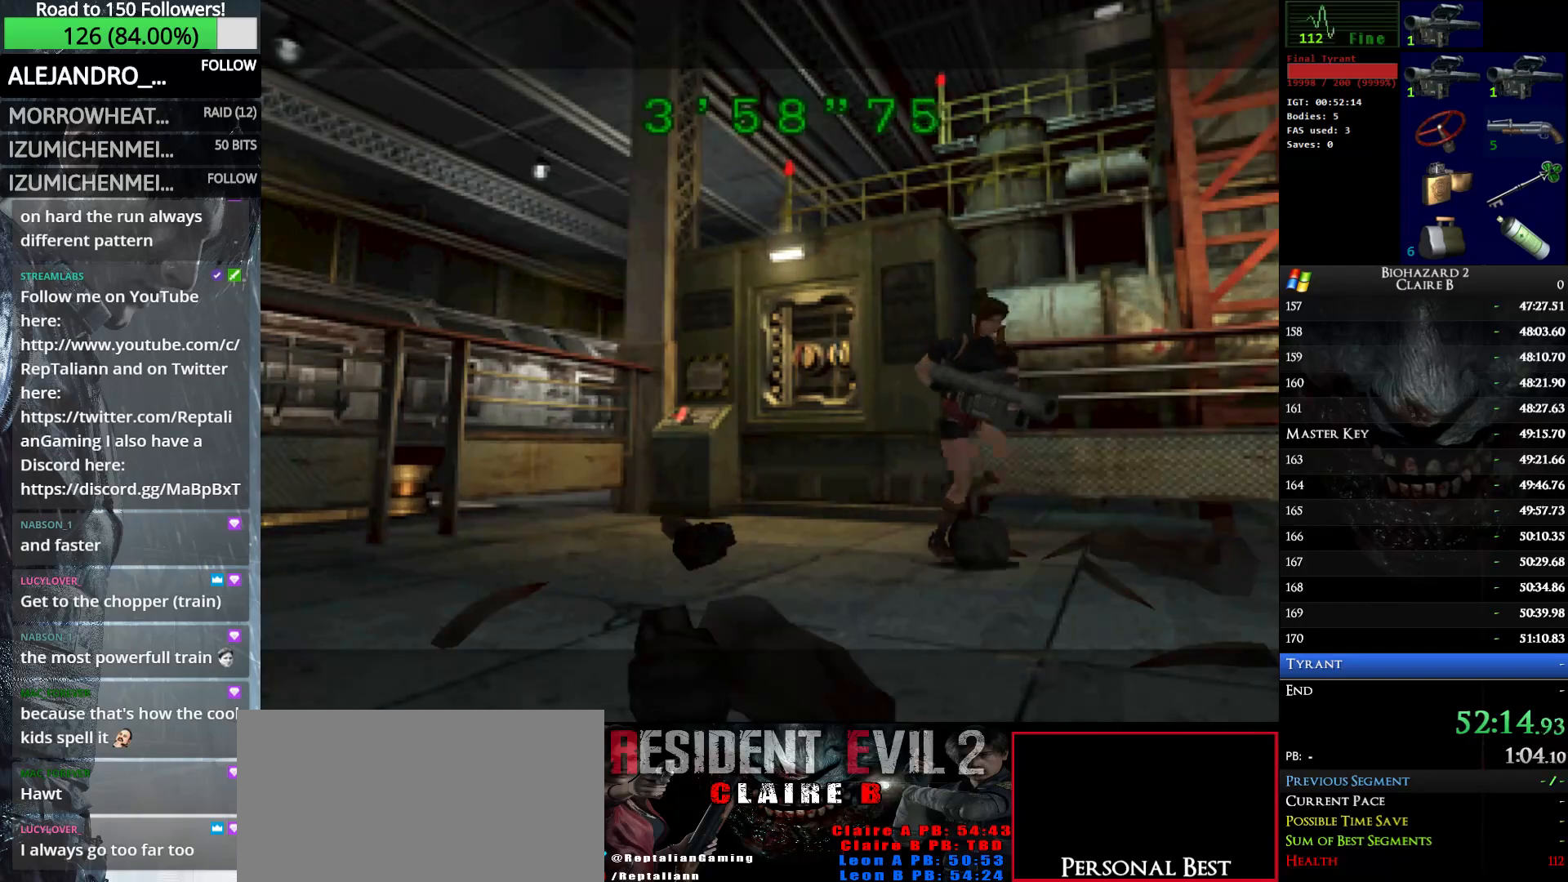
{"keys": ["up", "w"], "events": [[133, "right", "up"]]}
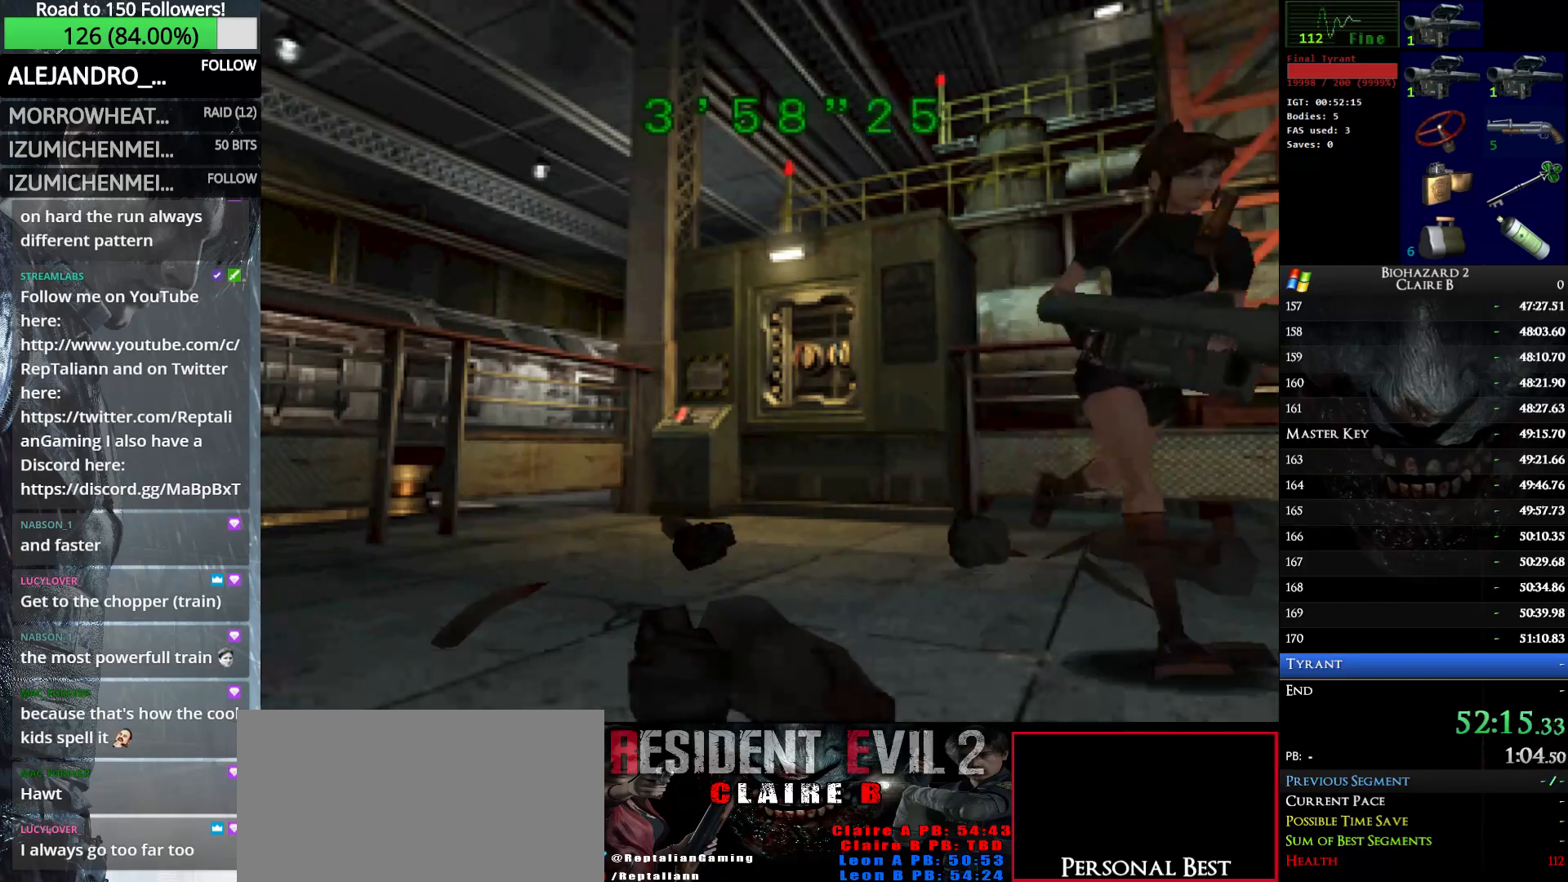
{"keys": ["up", "w"], "events": []}
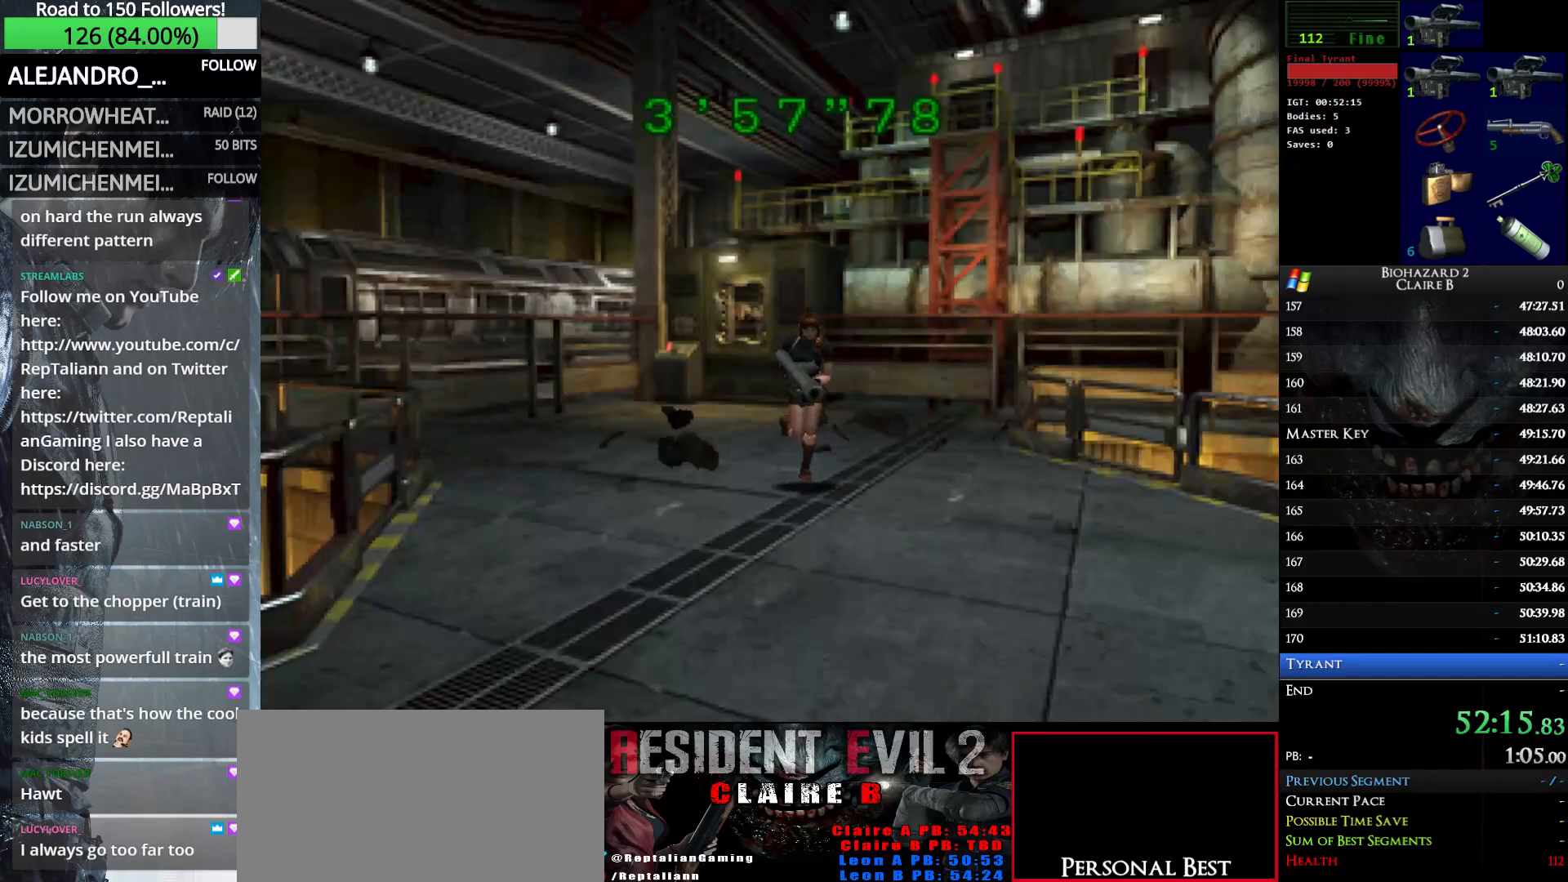
{"keys": ["up", "w"], "events": []}
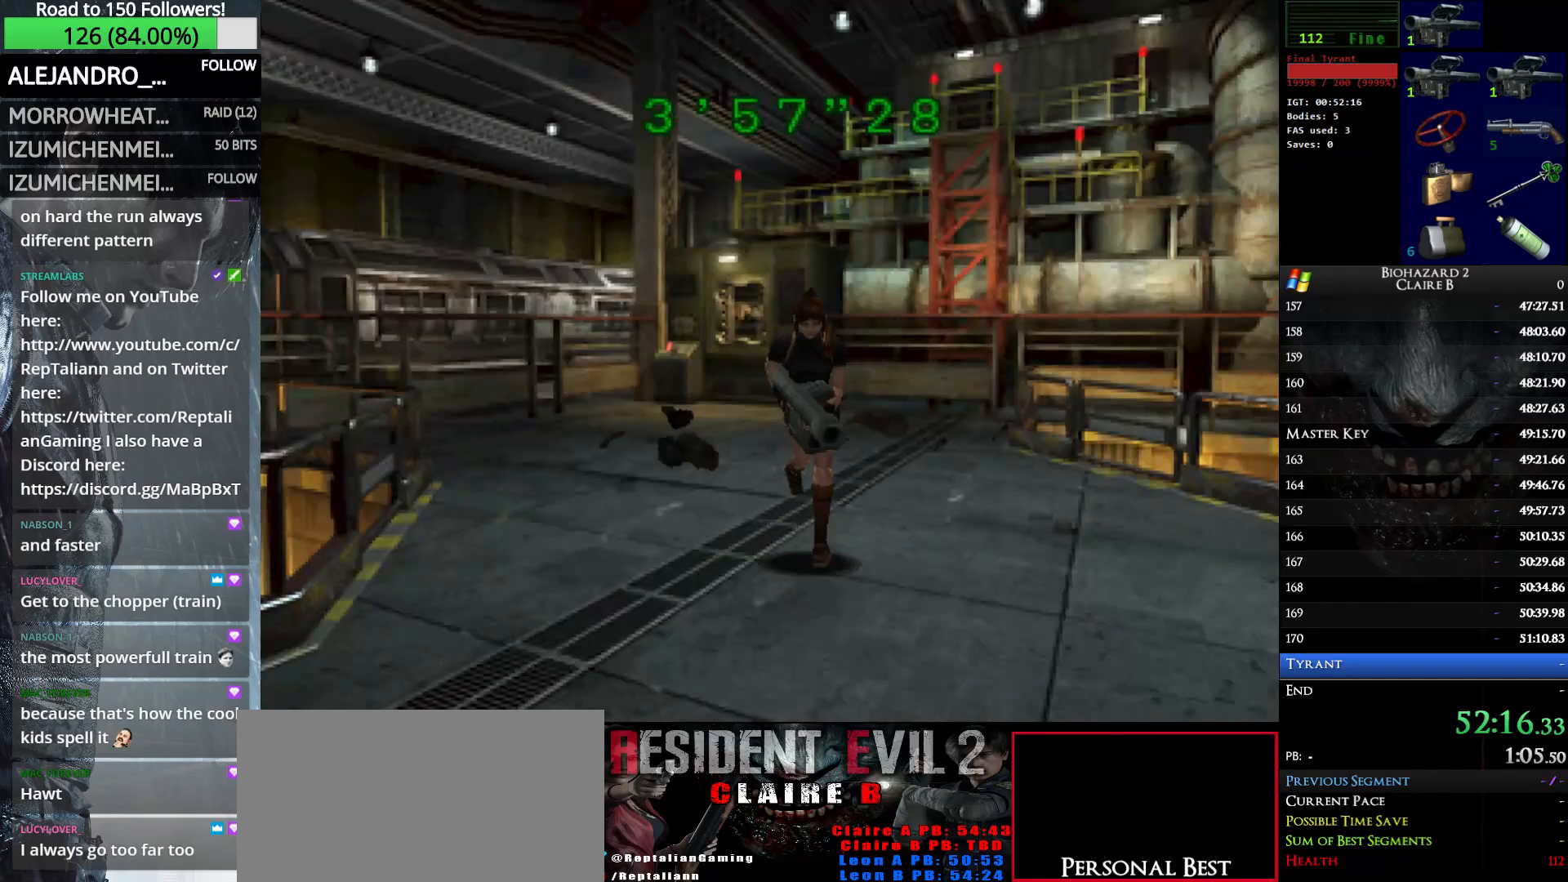
{"keys": ["up", "w"], "events": []}
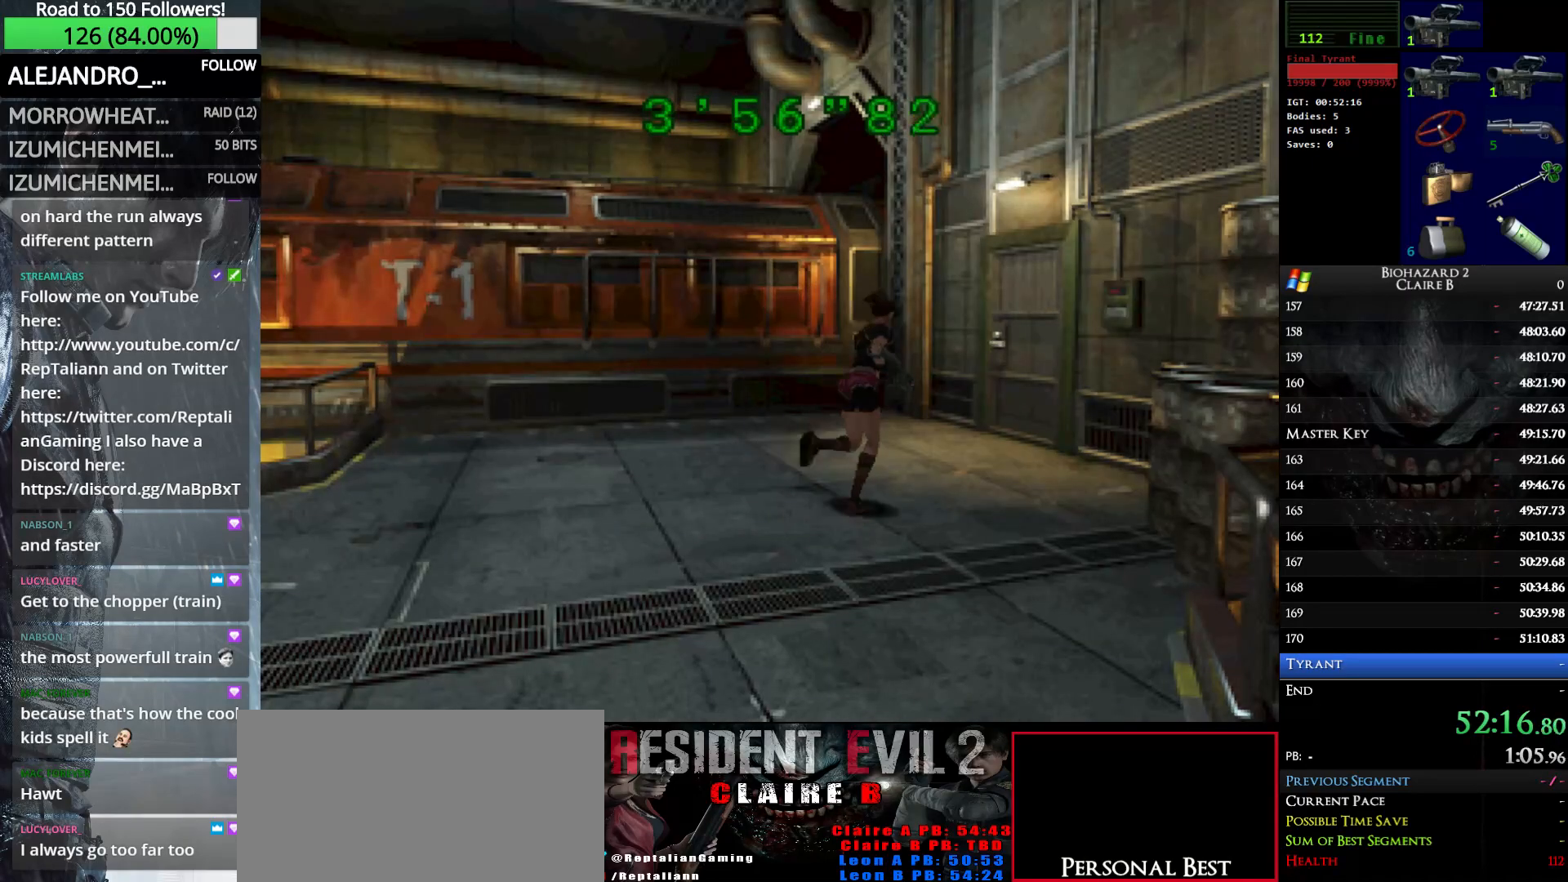
{"keys": ["e", "up", "w"], "events": [[50, "left", "down"], [100, "left", "up"], [250, "e", "down"], [383, "e", "up"], [433, "e", "down"], [433, "left", "down"], [483, "left", "up"]]}
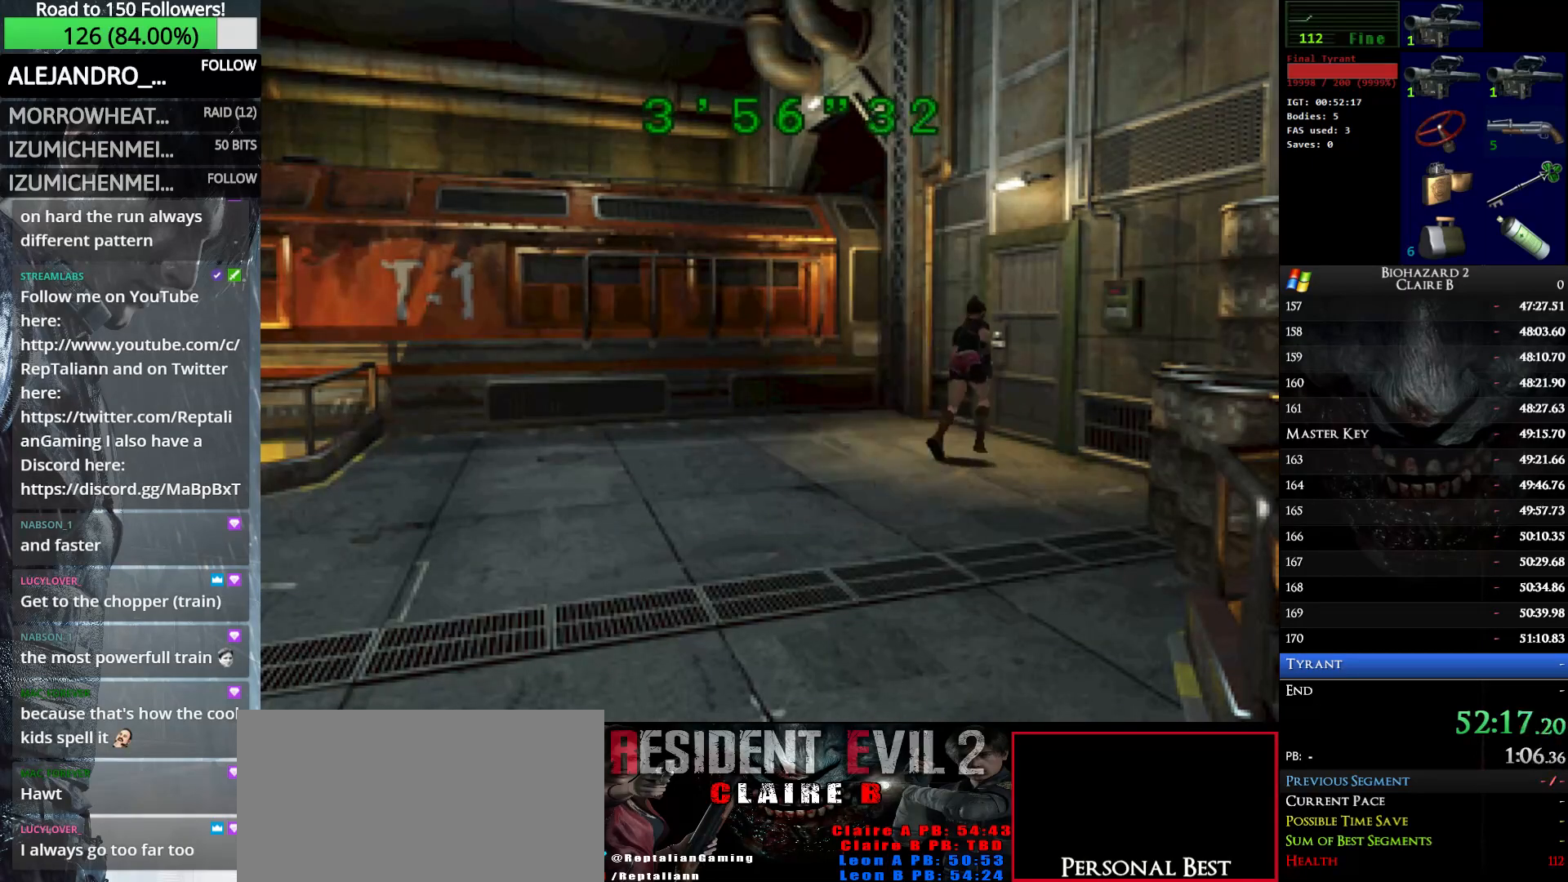
{"keys": ["e", "up", "w"], "events": [[66, "e", "up"], [116, "e", "down"], [216, "e", "up"], [300, "e", "down"], [400, "e", "up"], [450, "e", "down"]]}
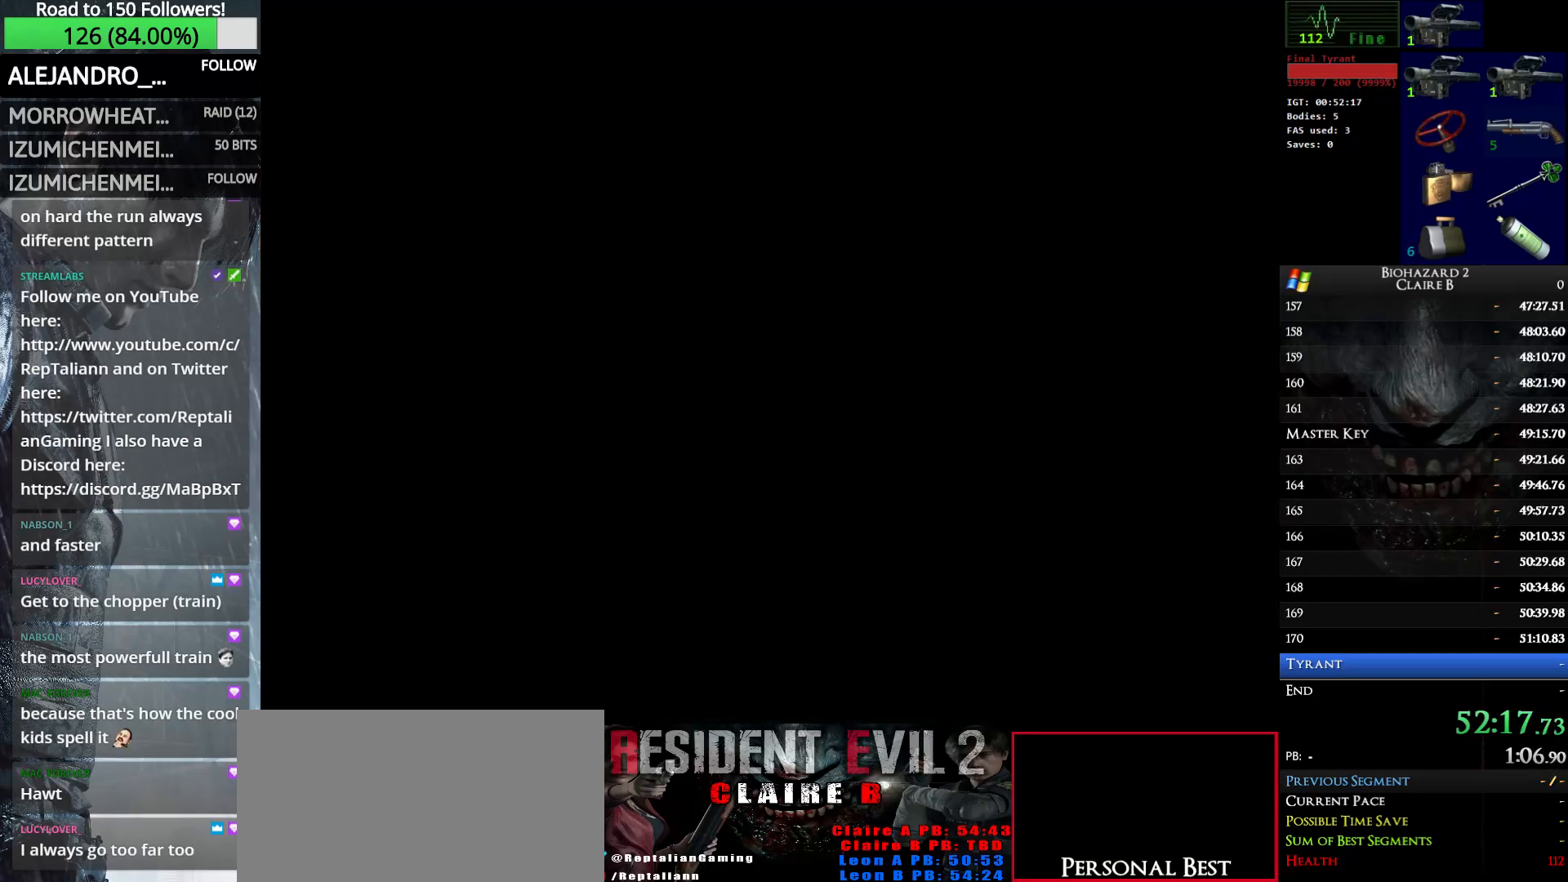
{"keys": ["up", "w"], "events": [[83, "e", "up"]]}
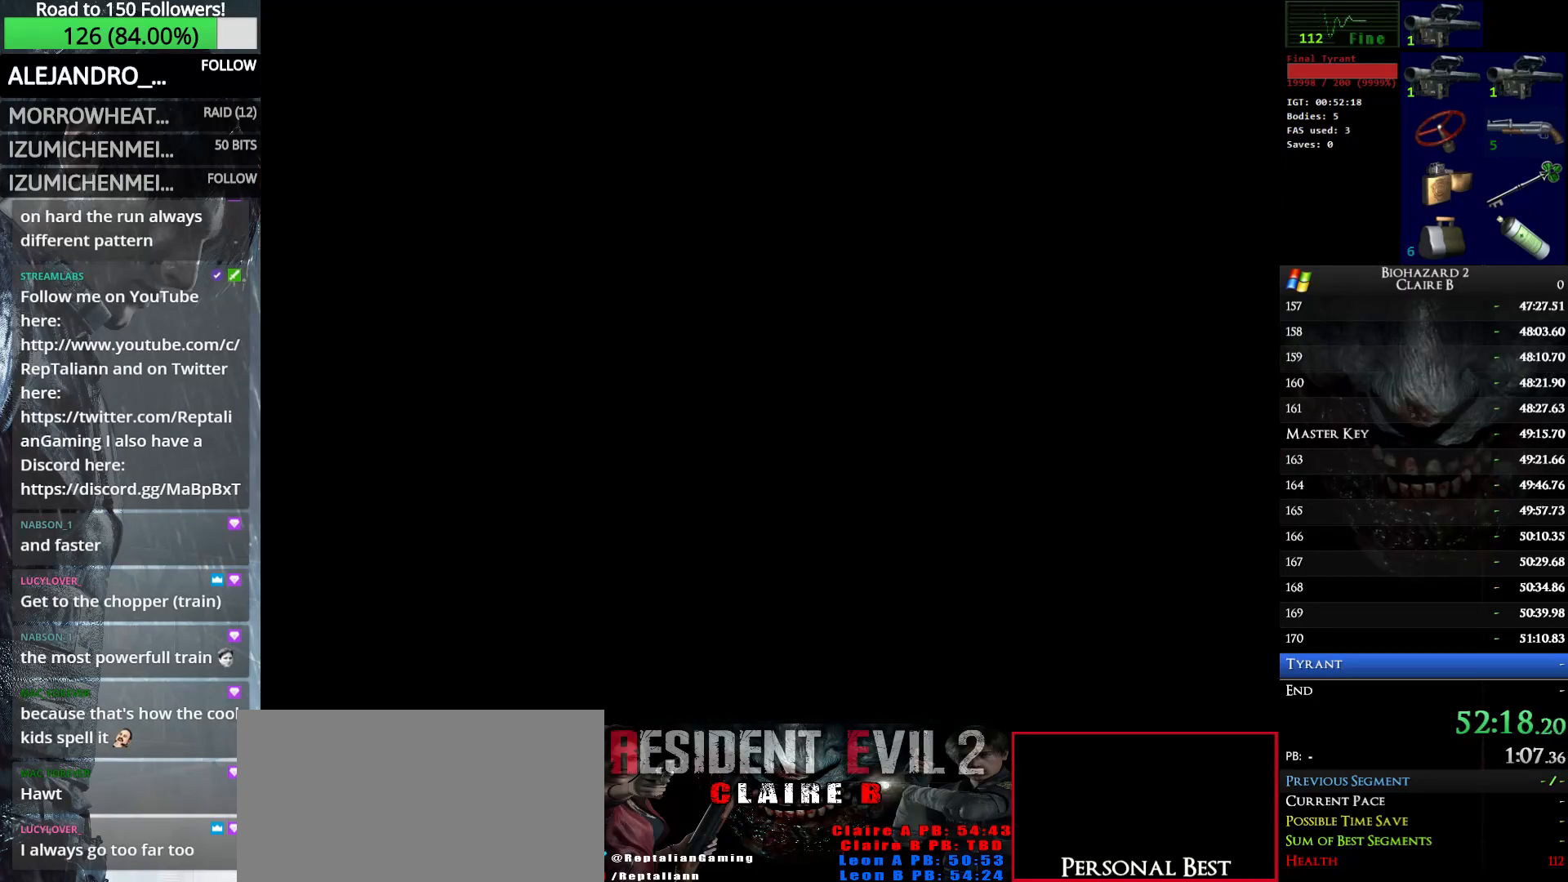
{"keys": ["up", "w"], "events": []}
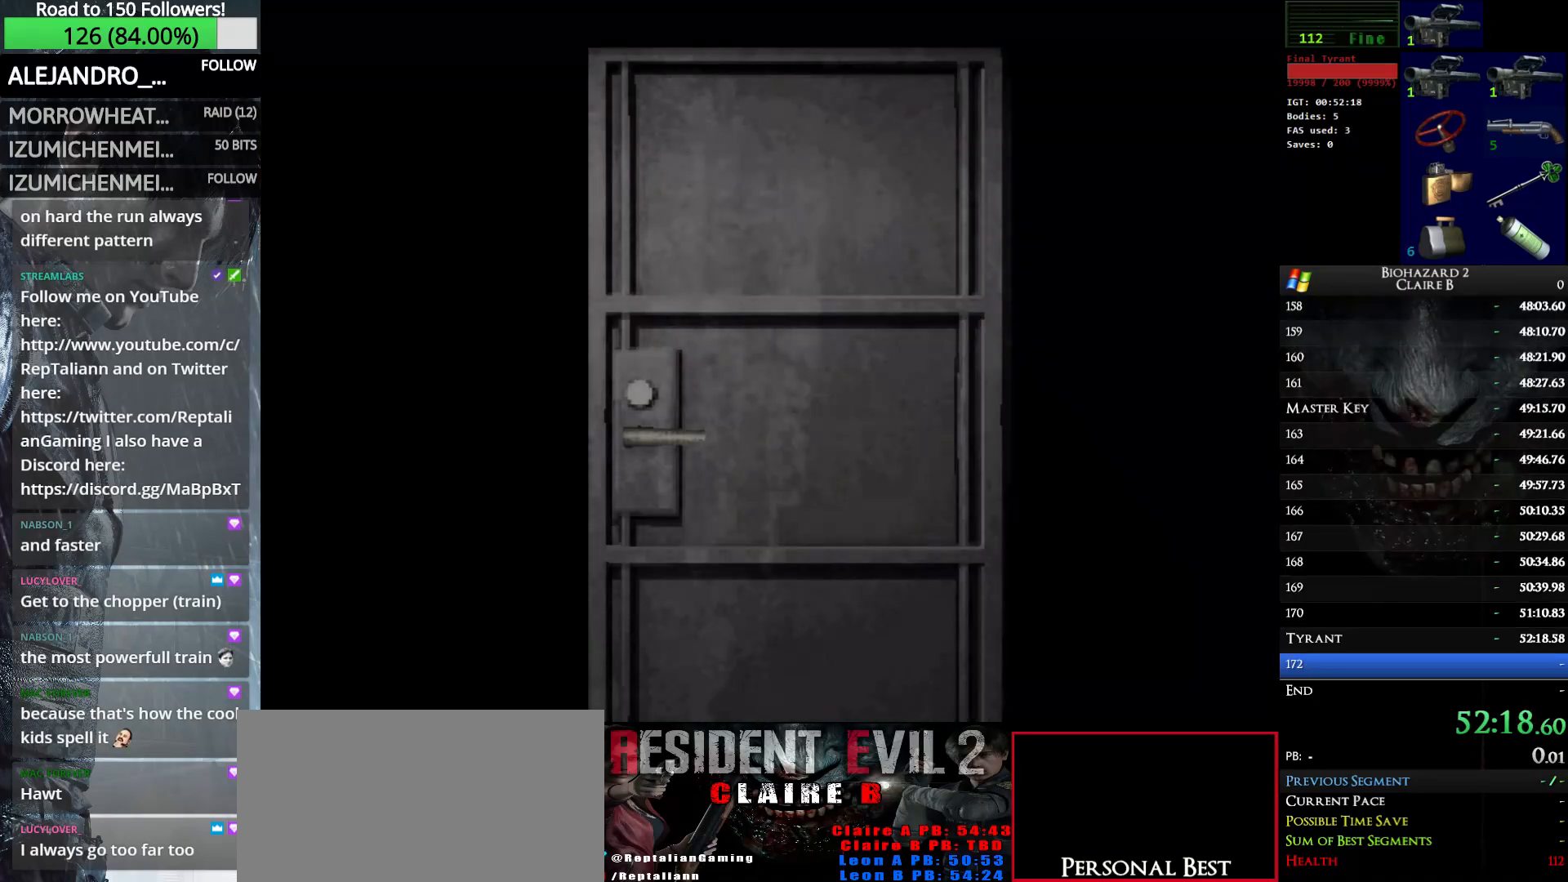
{"keys": ["up", "w"], "events": []}
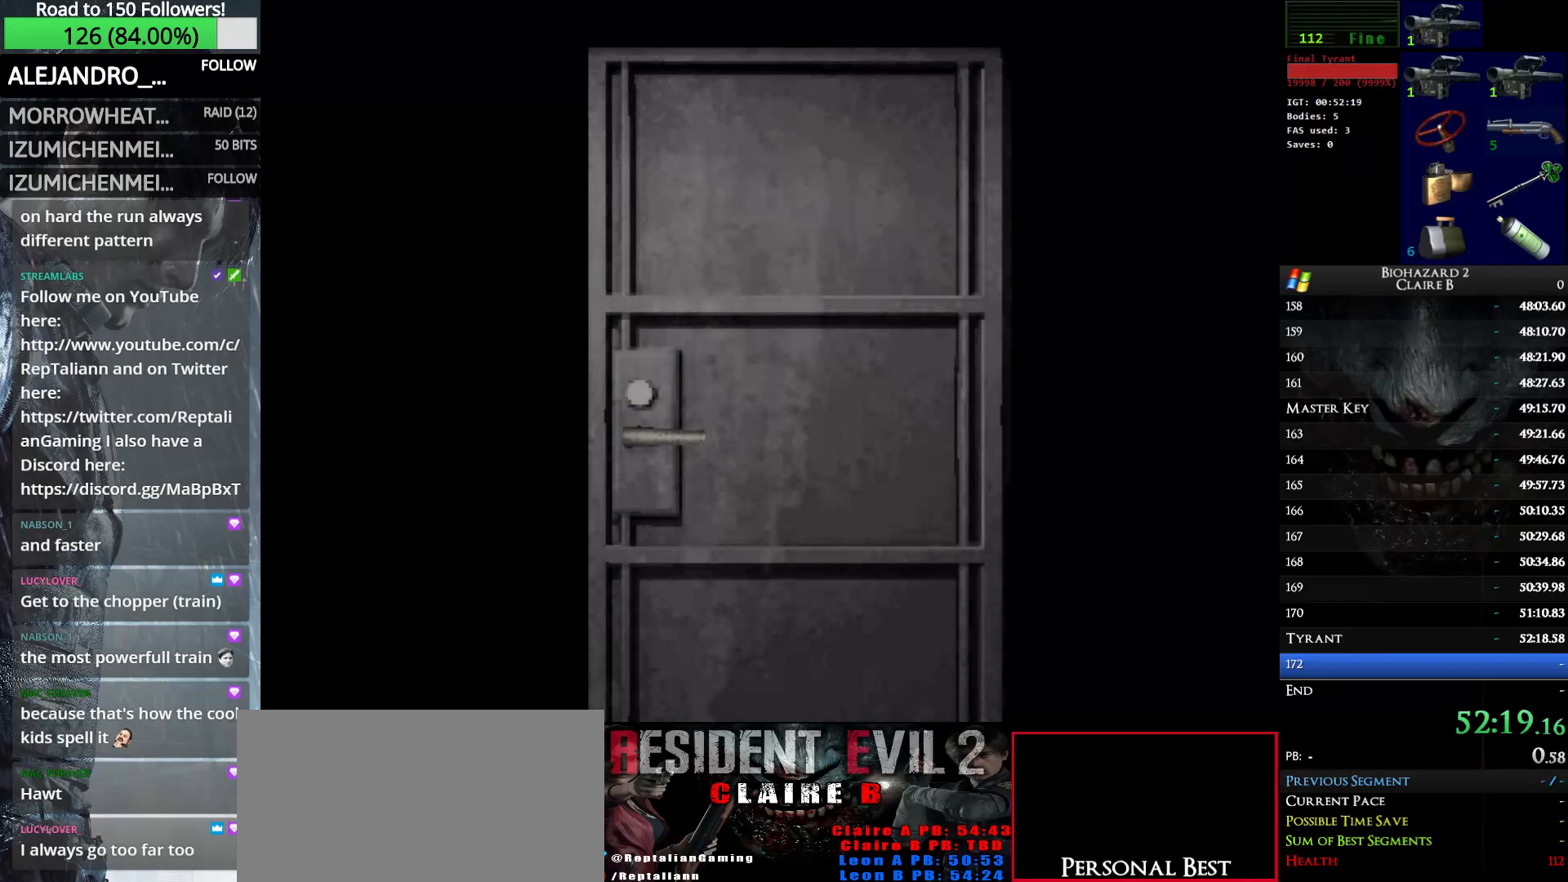
{"keys": ["left", "up", "w"], "events": [[33, "left", "down"]]}
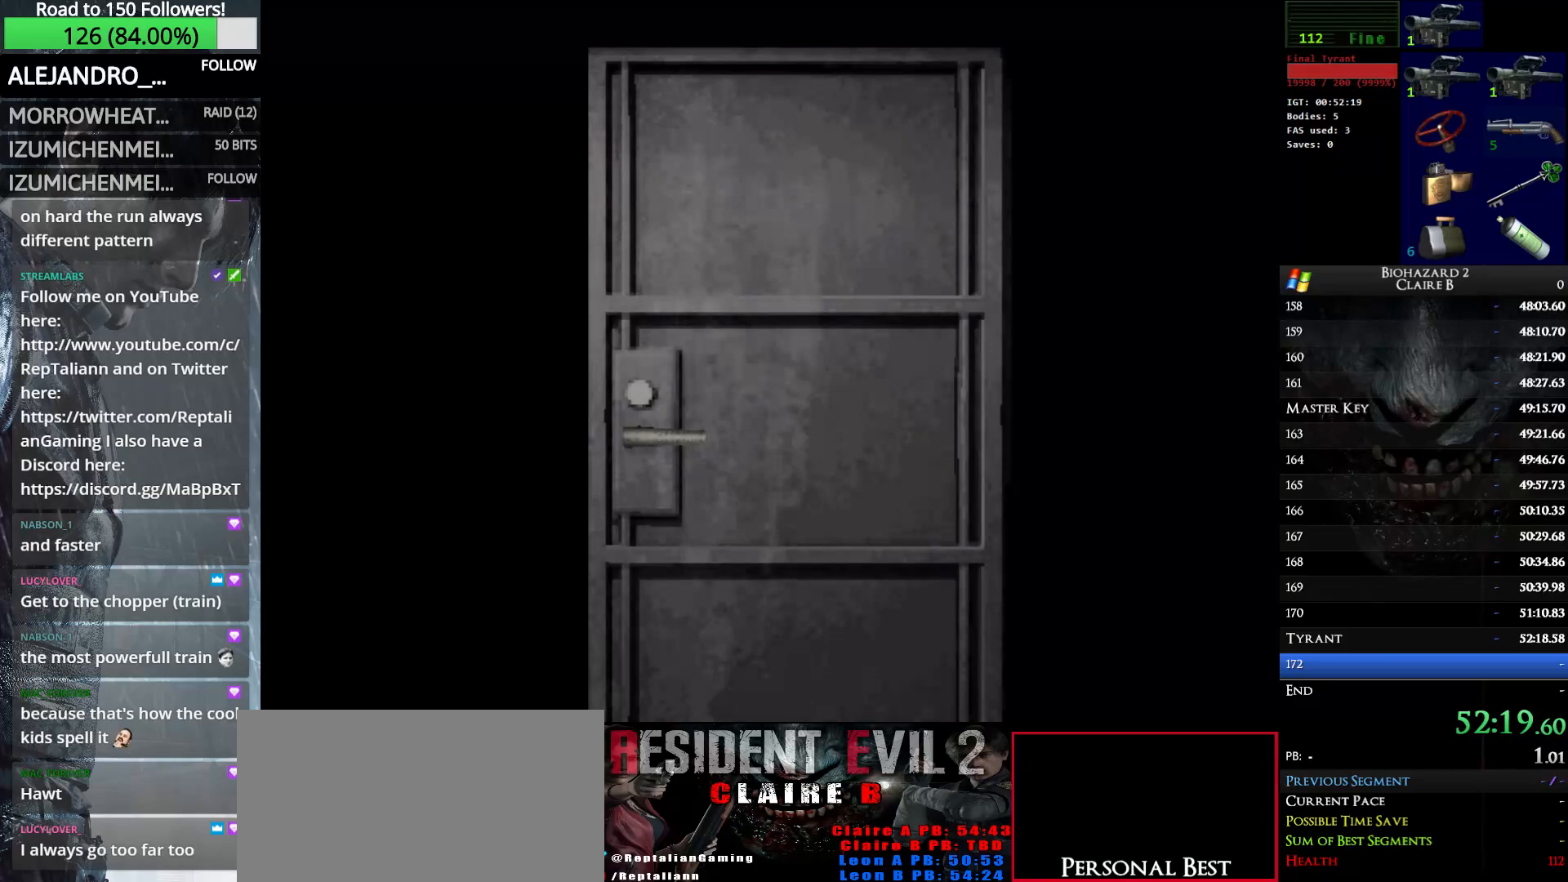
{"keys": ["e", "left", "up", "w"], "events": [[433, "e", "down"]]}
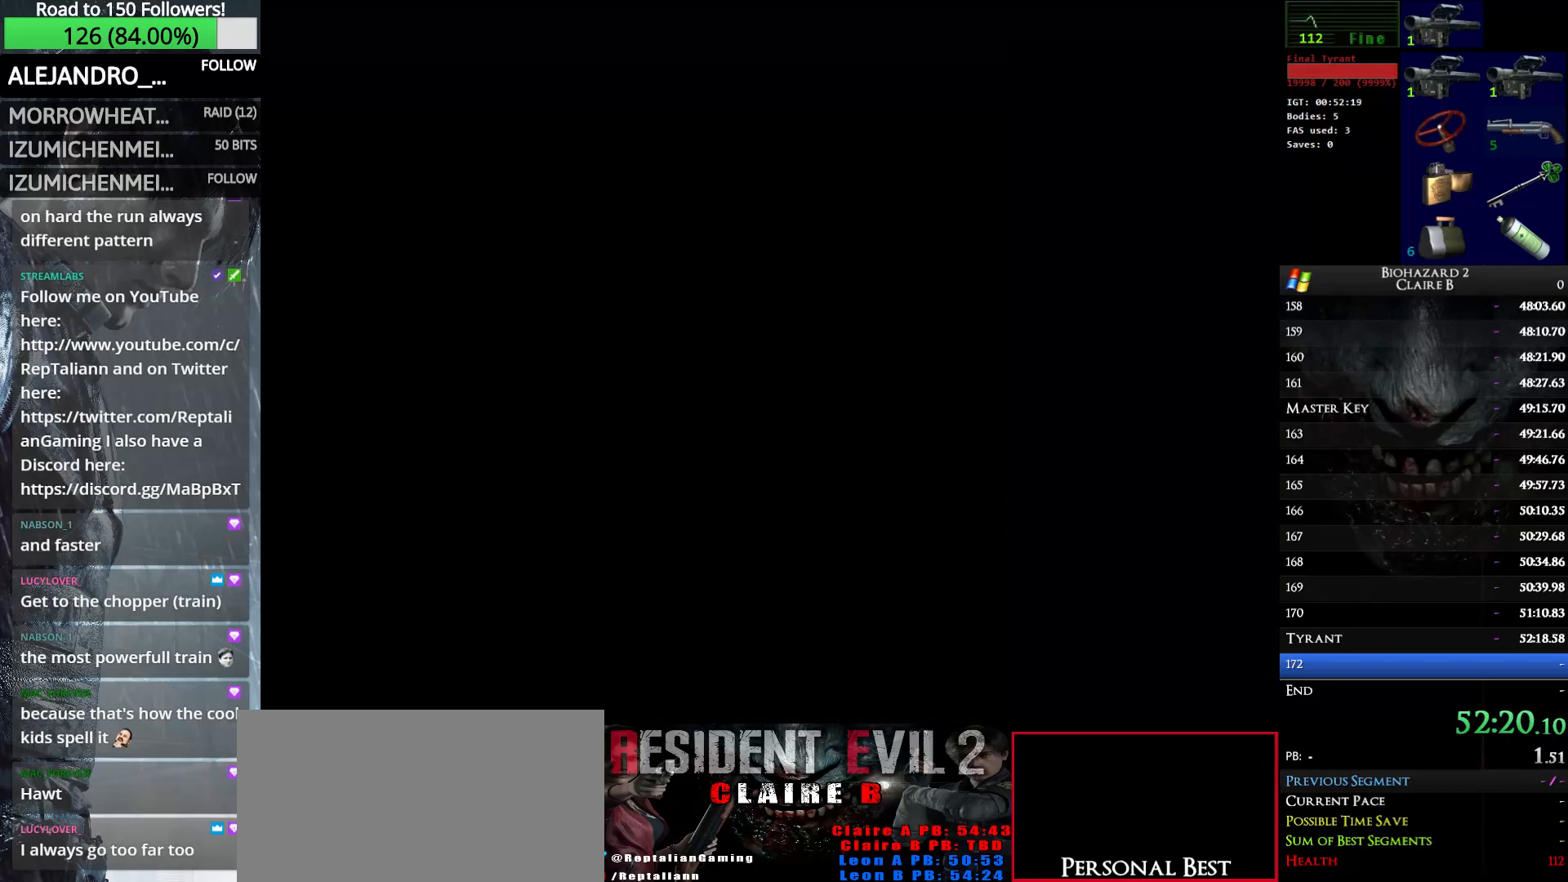
{"keys": ["up", "w"], "events": [[66, "e", "up"], [450, "left", "up"]]}
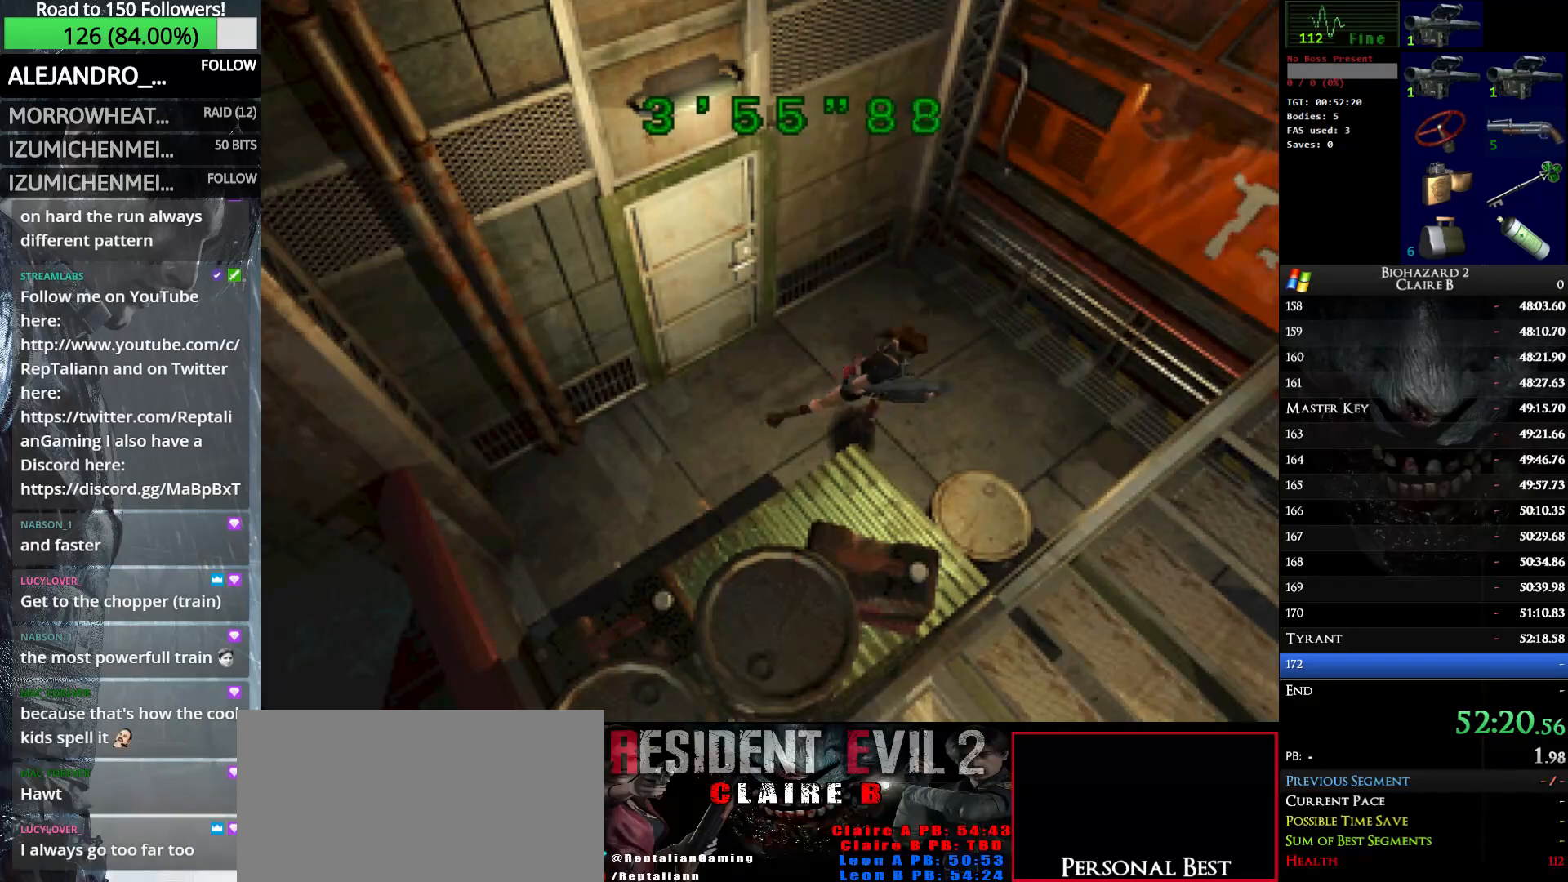
{"keys": ["right", "up", "w"], "events": [[466, "right", "down"]]}
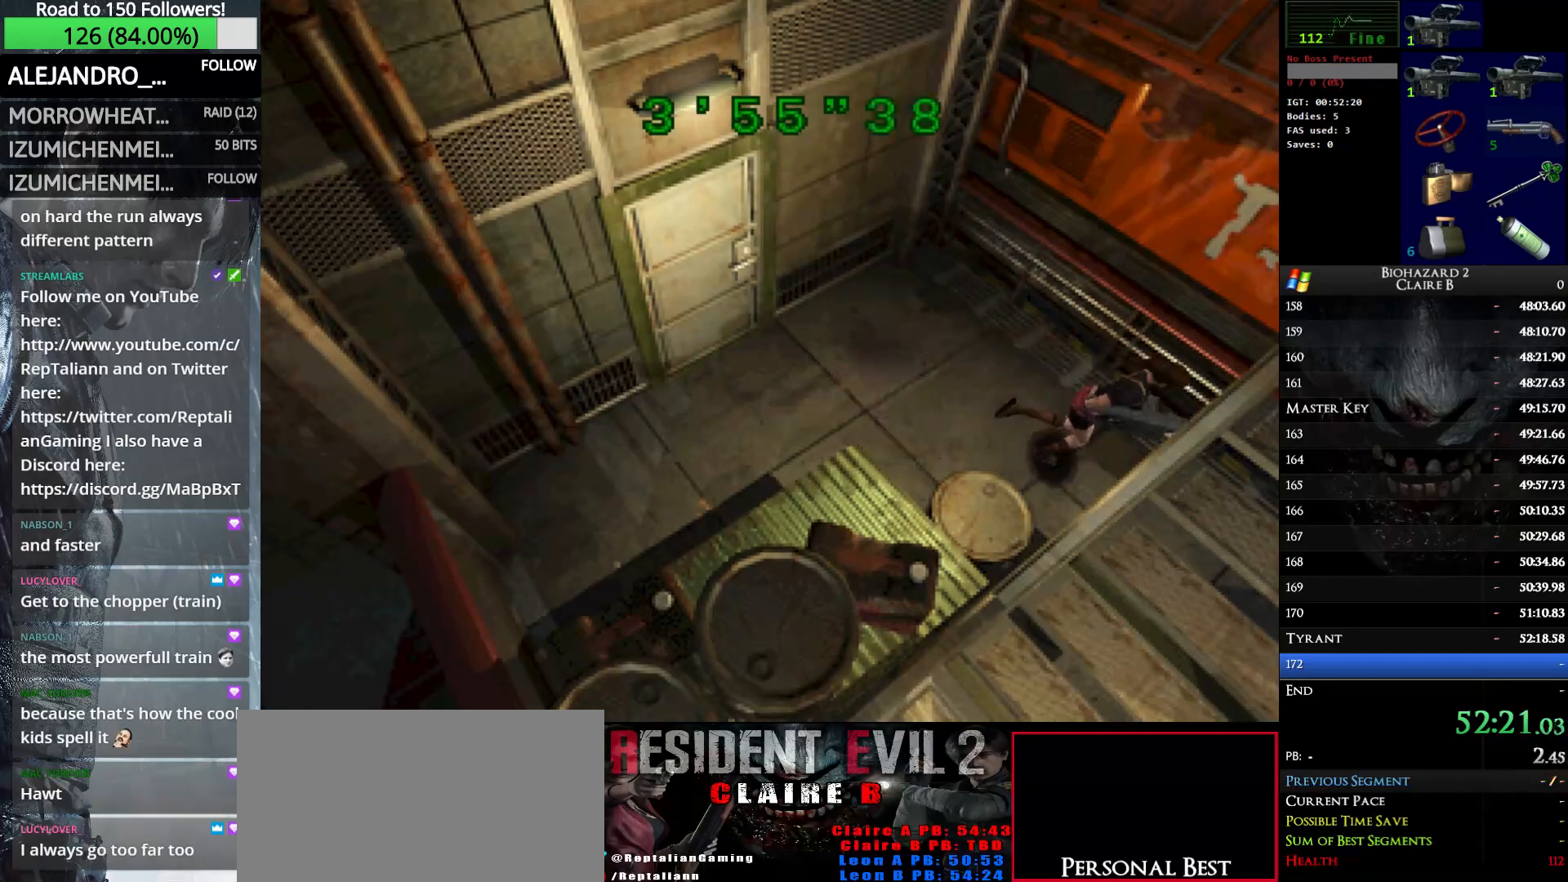
{"keys": ["up", "w"], "events": [[333, "right", "up"]]}
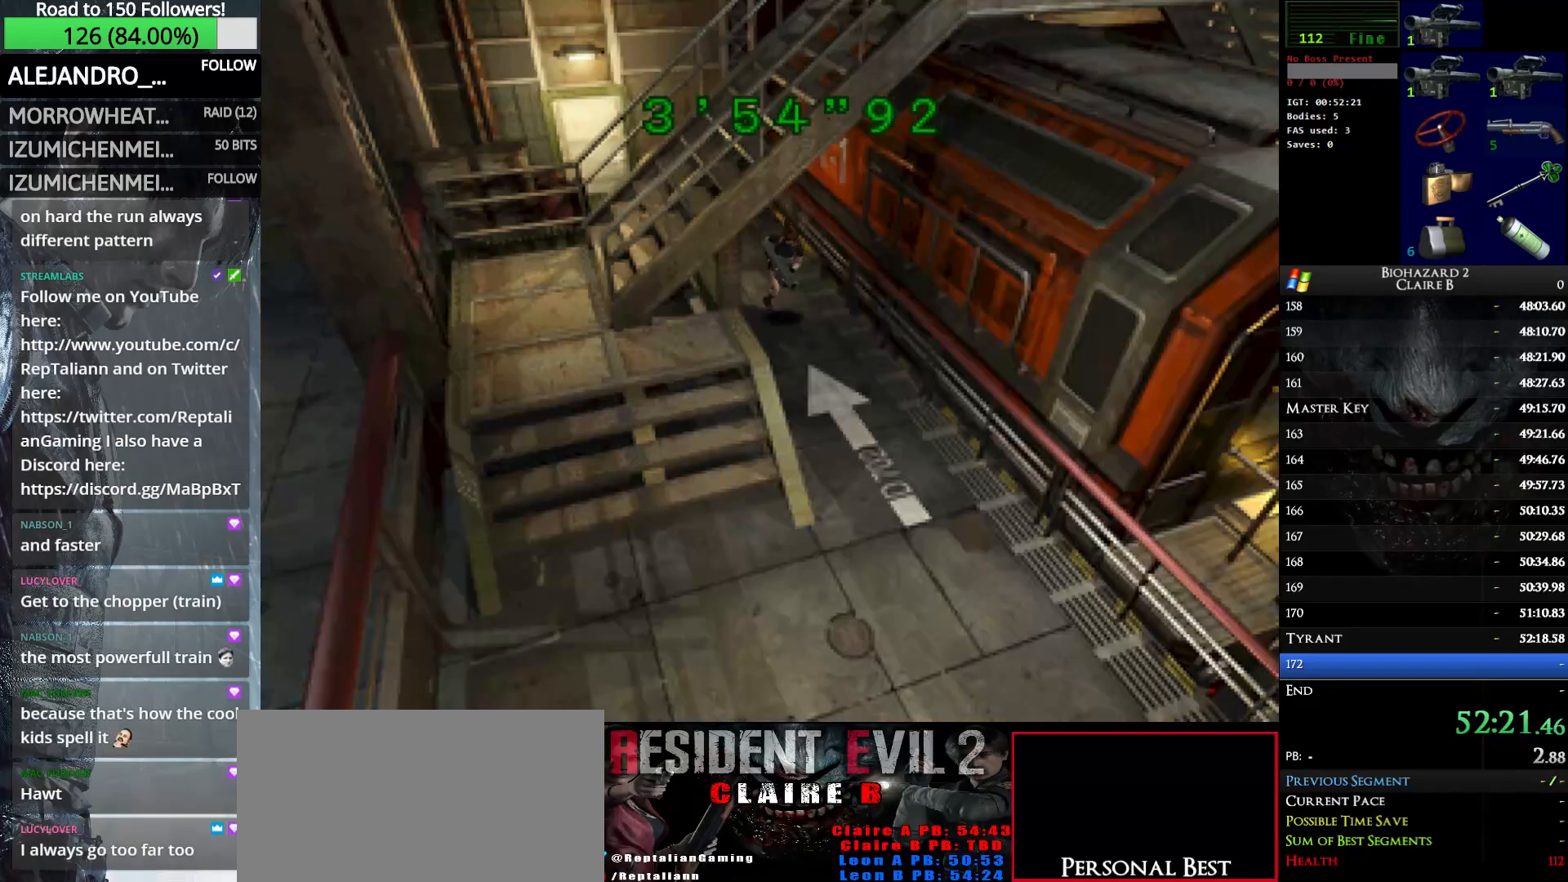
{"keys": ["up", "w"], "events": []}
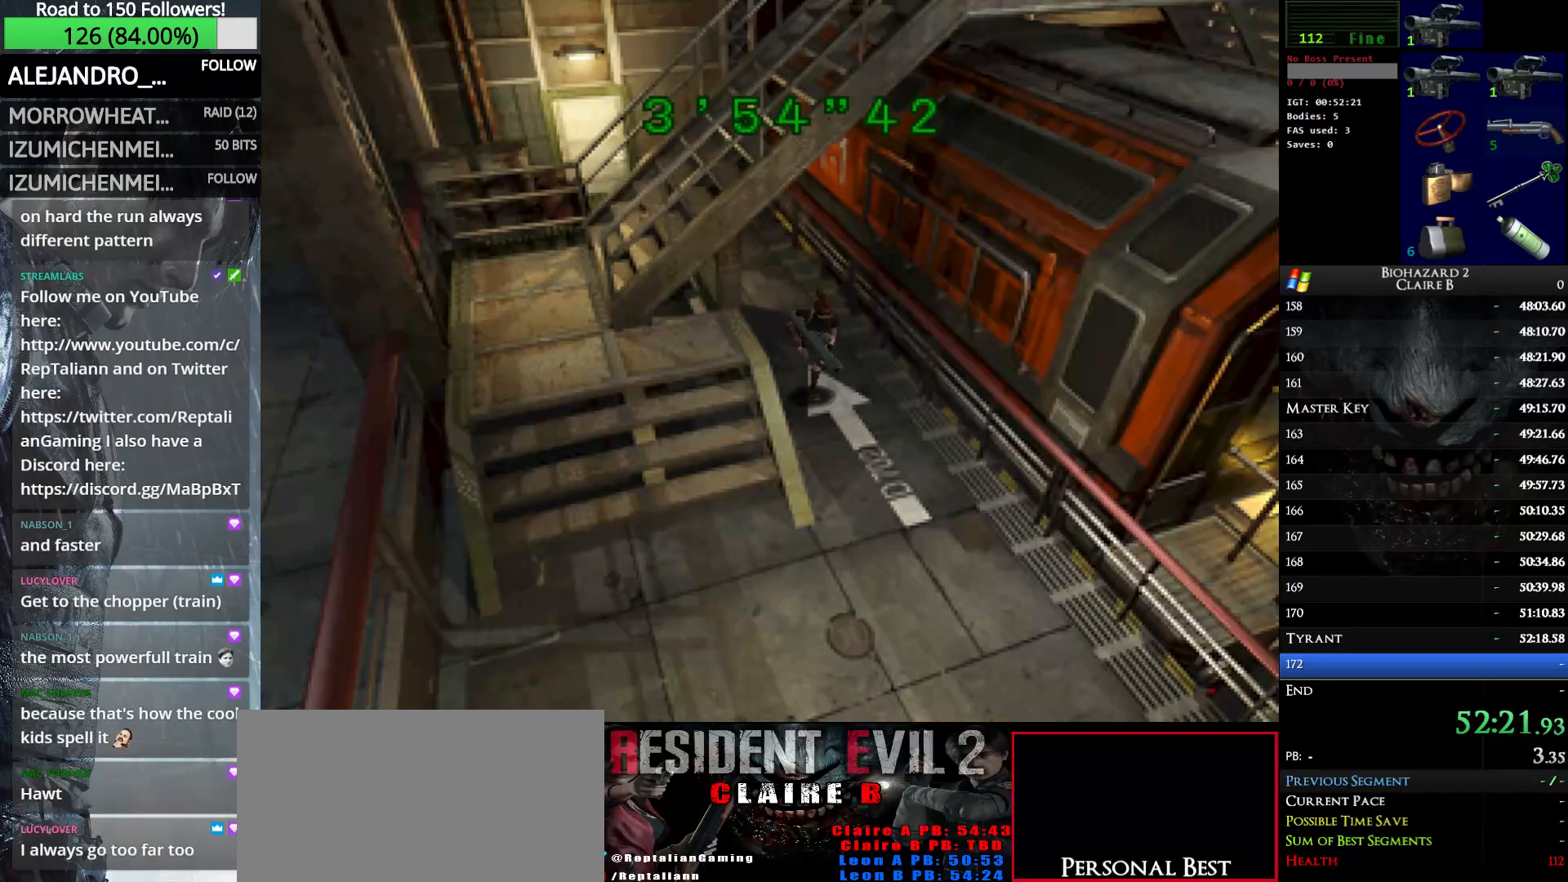
{"keys": ["right", "up", "w"], "events": [[266, "right", "down"]]}
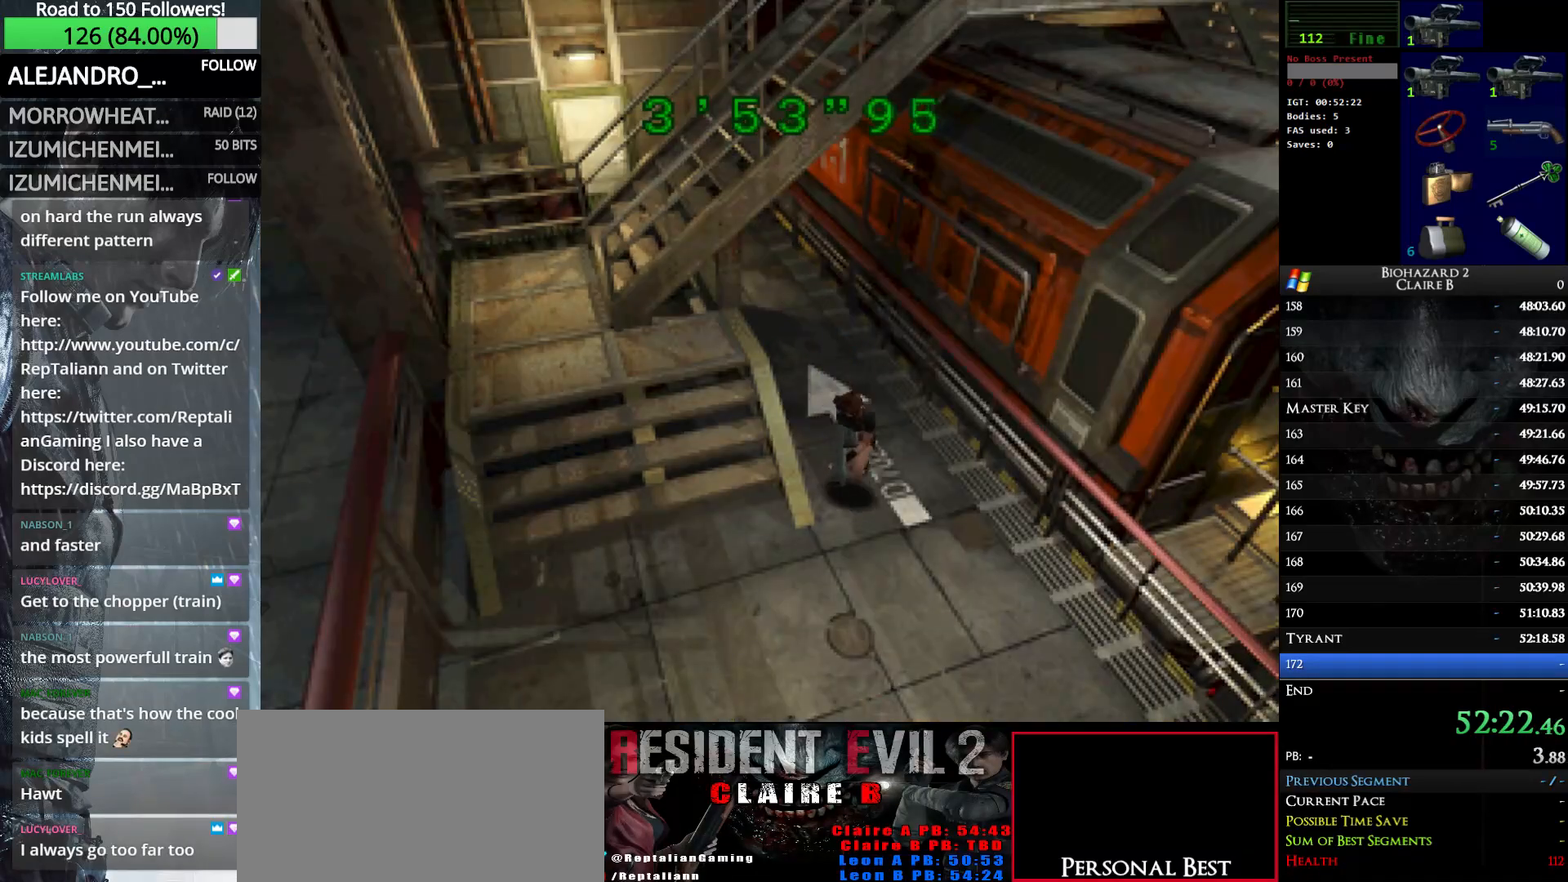
{"keys": ["up", "w"], "events": [[283, "right", "up"]]}
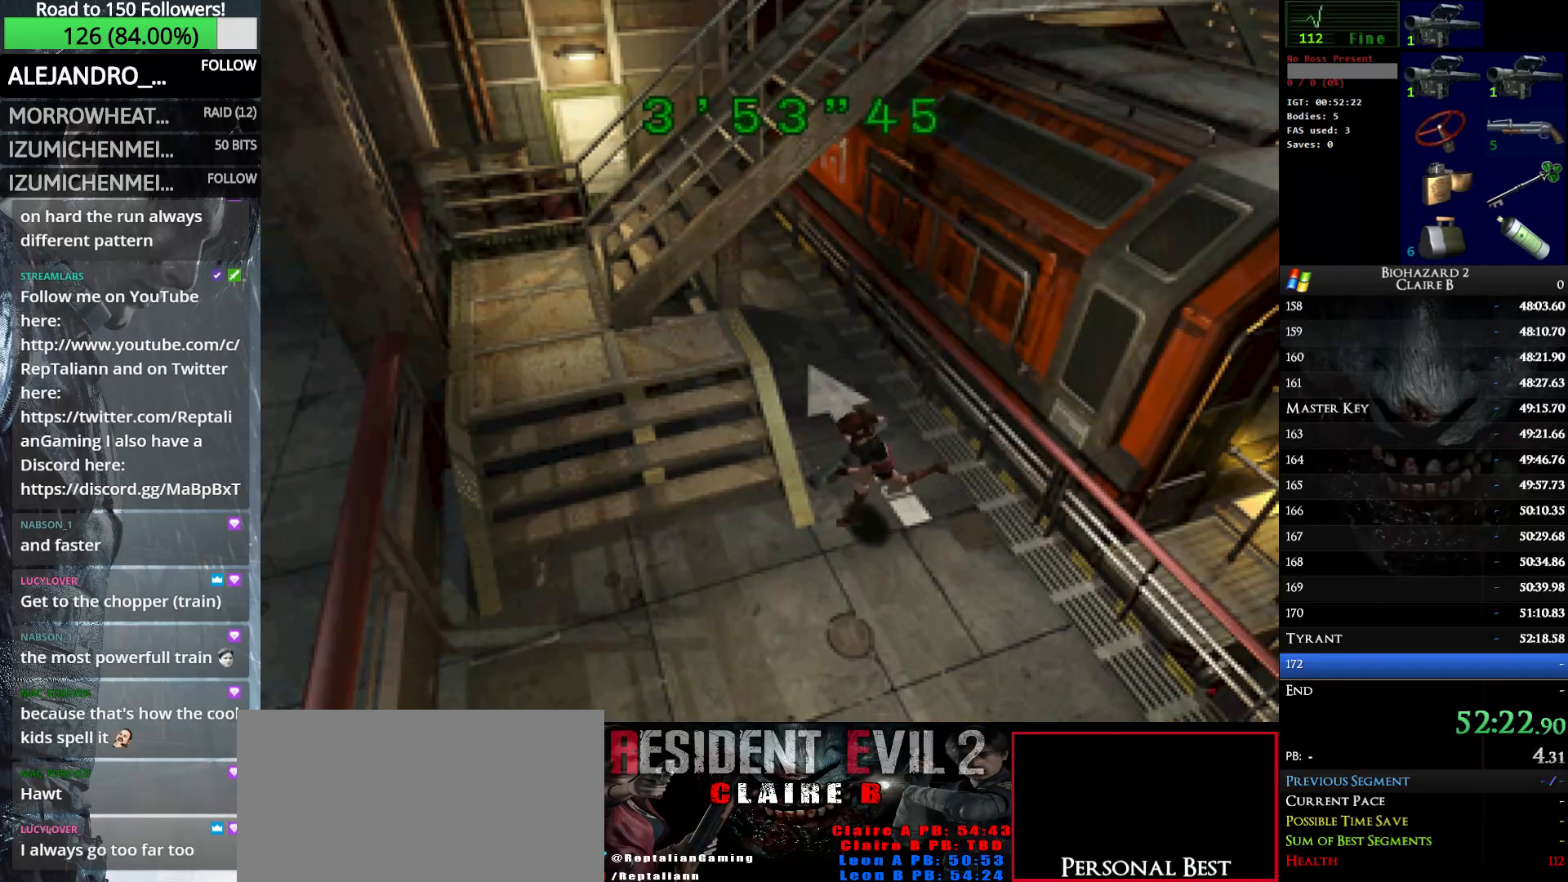
{"keys": ["right", "up", "w"], "events": [[33, "right", "down"], [66, "left", "down"], [66, "right", "up"], [266, "right", "down"], [300, "left", "up"]]}